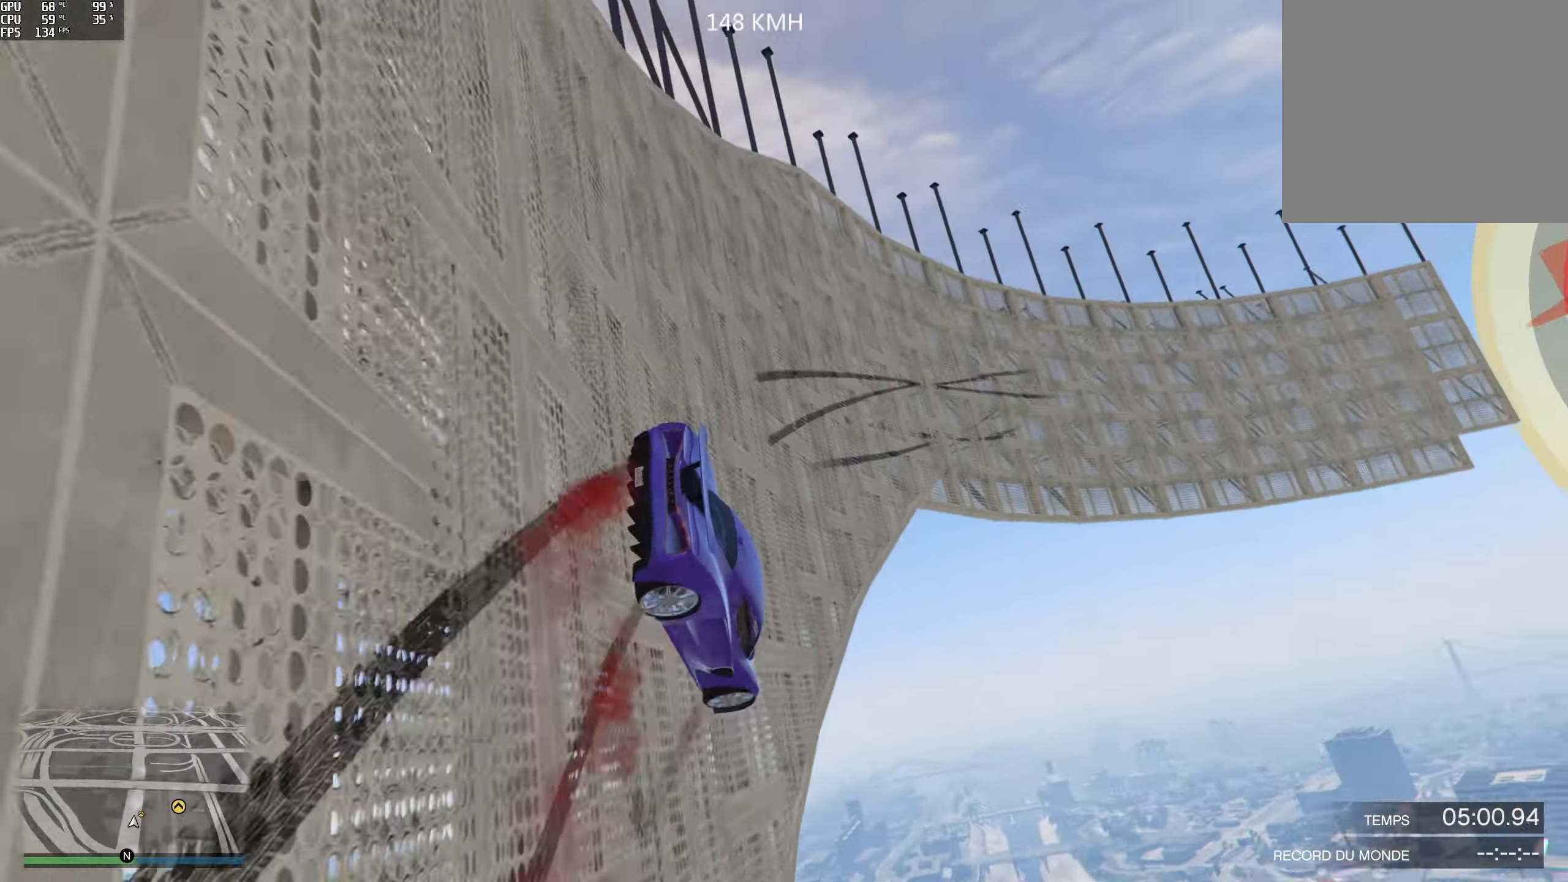
Gameplay with a controller (Xbox layout); each line is a JSON object with the inputs held at the frame after it. "events" lists button and stick changes between this image and that frame as [ms after this image, input, new state], when the widget could be followed in between.
{"buttons": ["L2"], "left_stick": "right", "right_stick": "up-left", "events": [[16, "R1", "up"], [183, "left_stick", "right"], [300, "left_stick", "center"], [416, "left_stick", "right"]]}
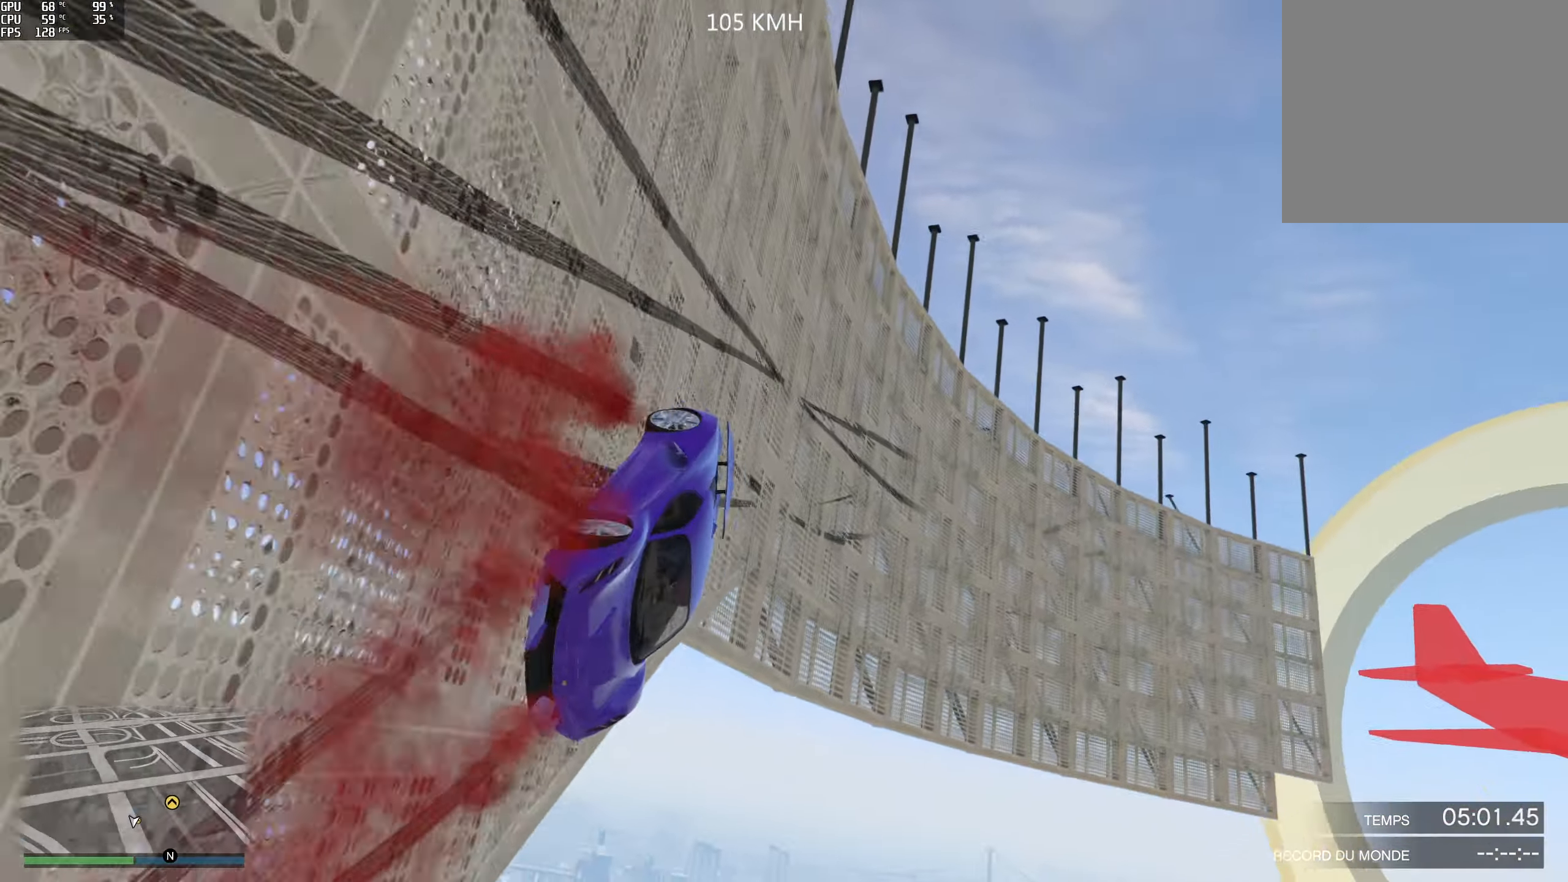
{"buttons": [], "left_stick": "center", "right_stick": "center", "events": [[16, "left_stick", "center"], [266, "L2", "up"], [416, "right_stick", "center"]]}
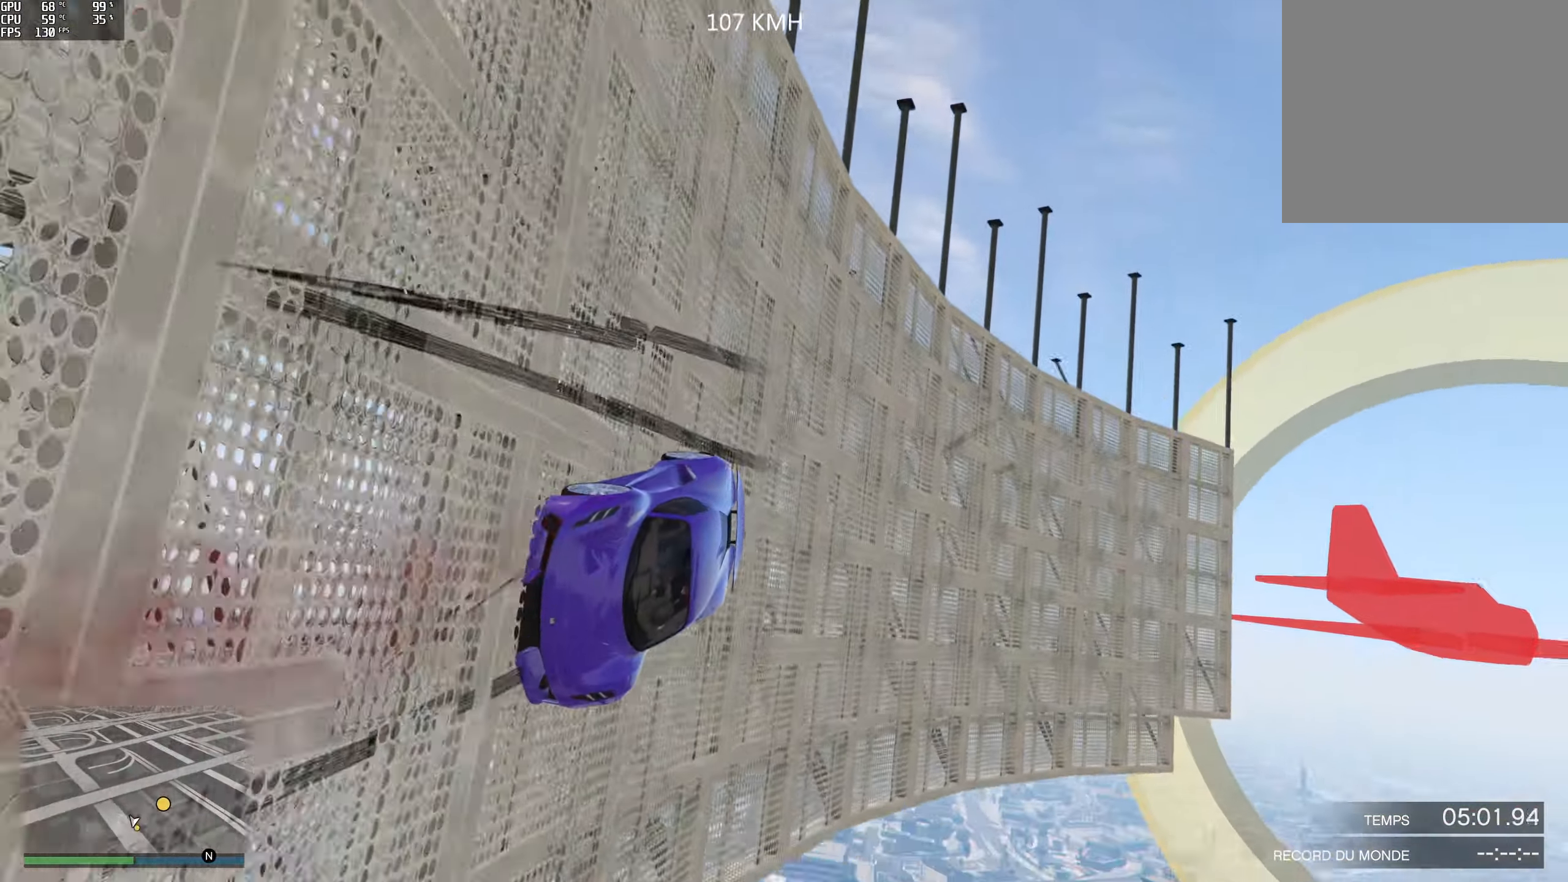
{"buttons": [], "left_stick": "center", "right_stick": "center", "events": [[83, "left_stick", "down-left"], [183, "left_stick", "center"]]}
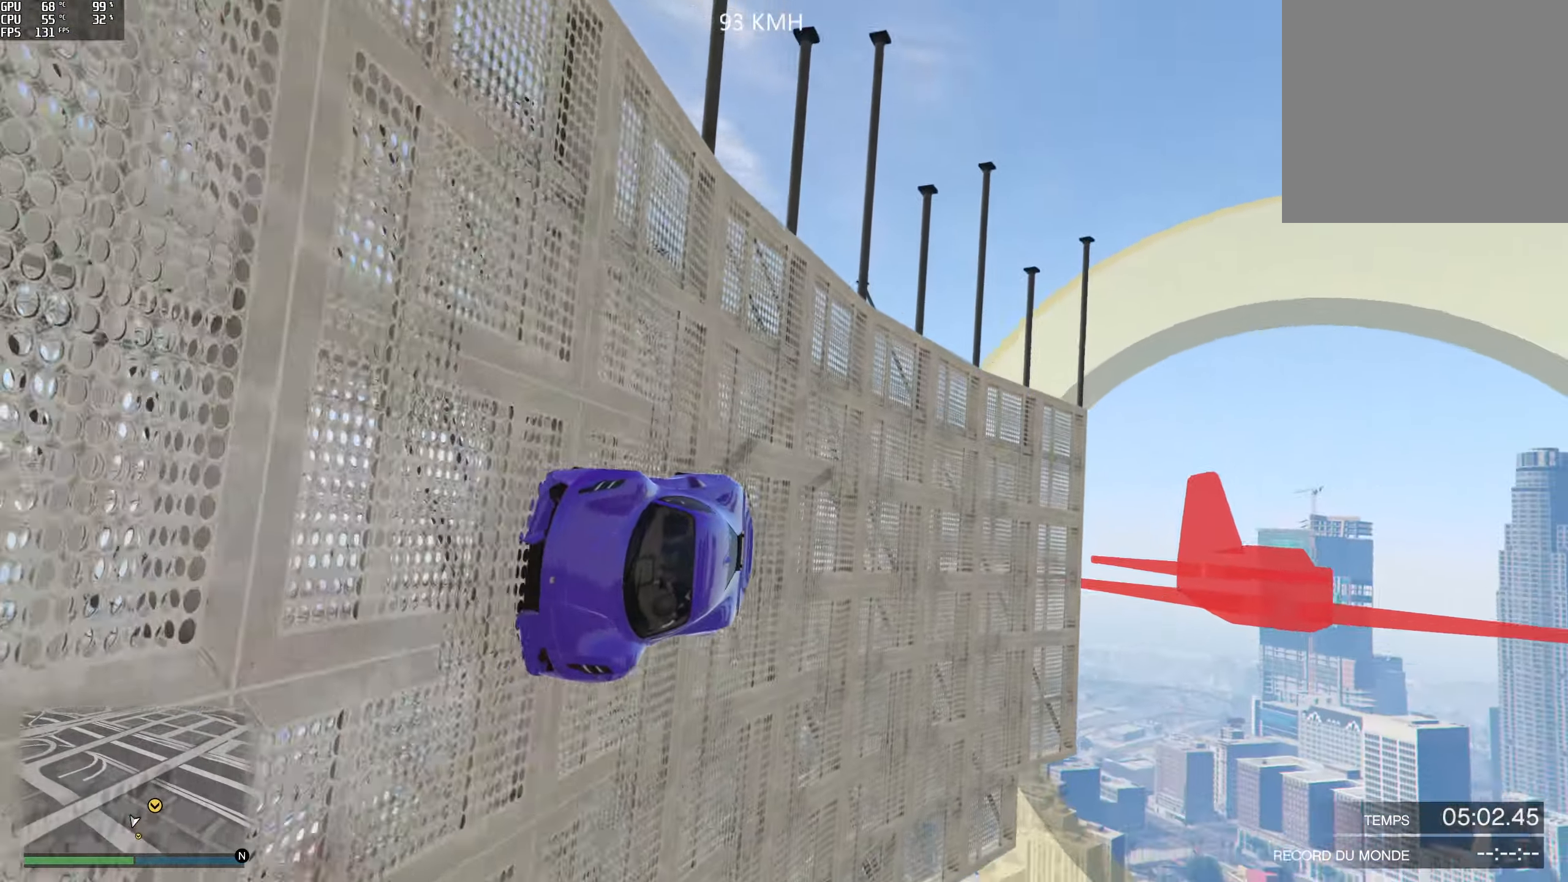
{"buttons": ["R2"], "left_stick": "right", "right_stick": "center", "events": [[50, "L2", "down"], [133, "R2", "down"], [183, "L2", "up"], [216, "R3", "down"], [366, "R3", "up"], [433, "left_stick", "right"]]}
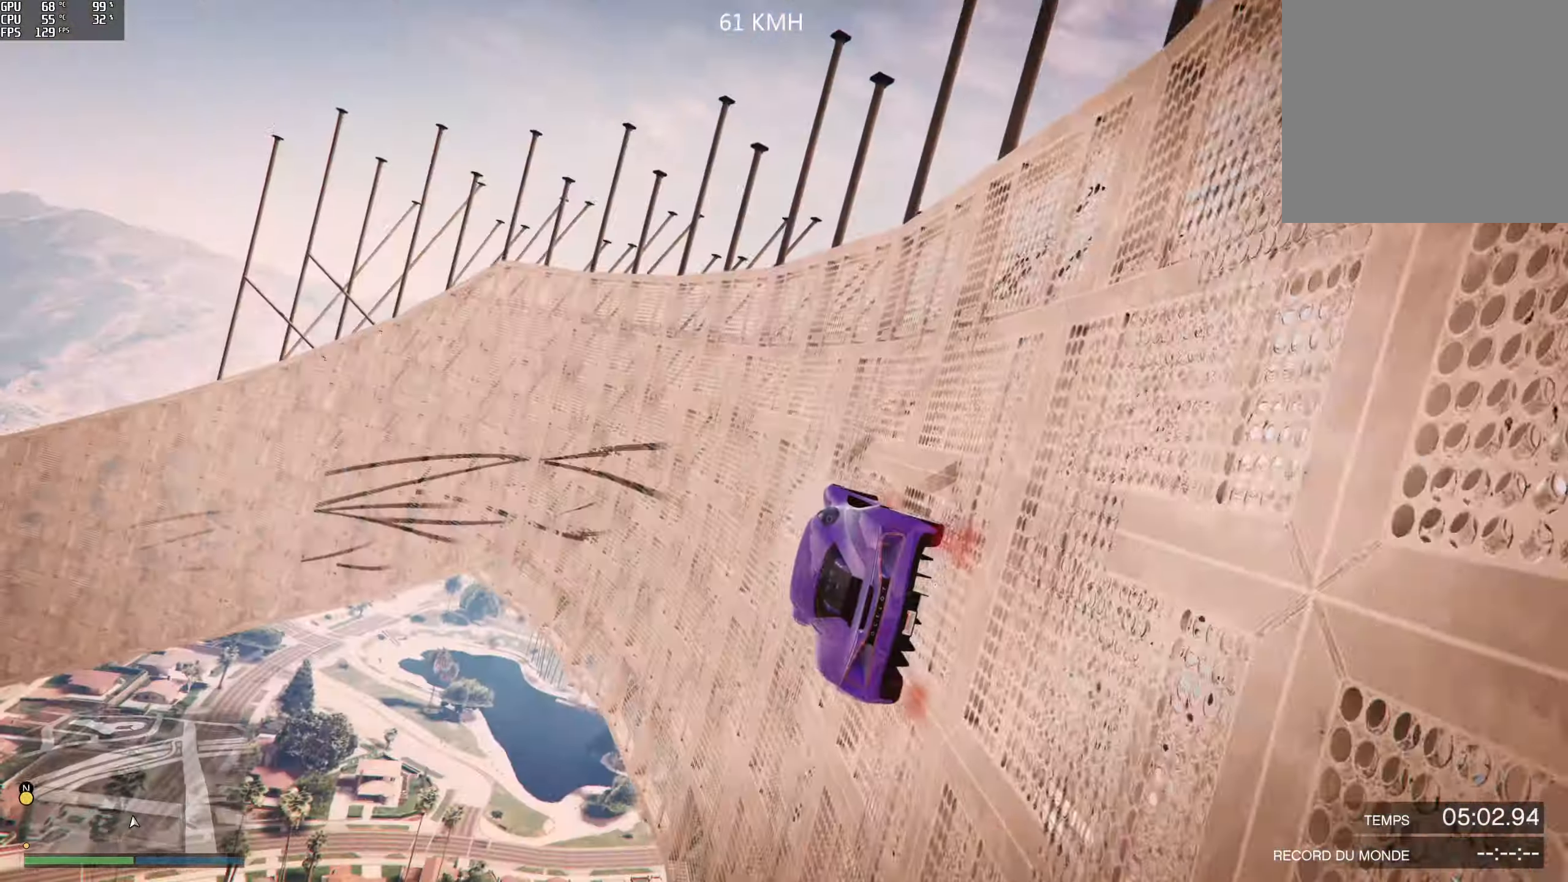
{"buttons": ["R2"], "left_stick": "center", "right_stick": "up-left", "events": [[83, "left_stick", "center"], [266, "left_stick", "right"], [333, "left_stick", "center"], [400, "right_stick", "up"], [500, "right_stick", "up-left"]]}
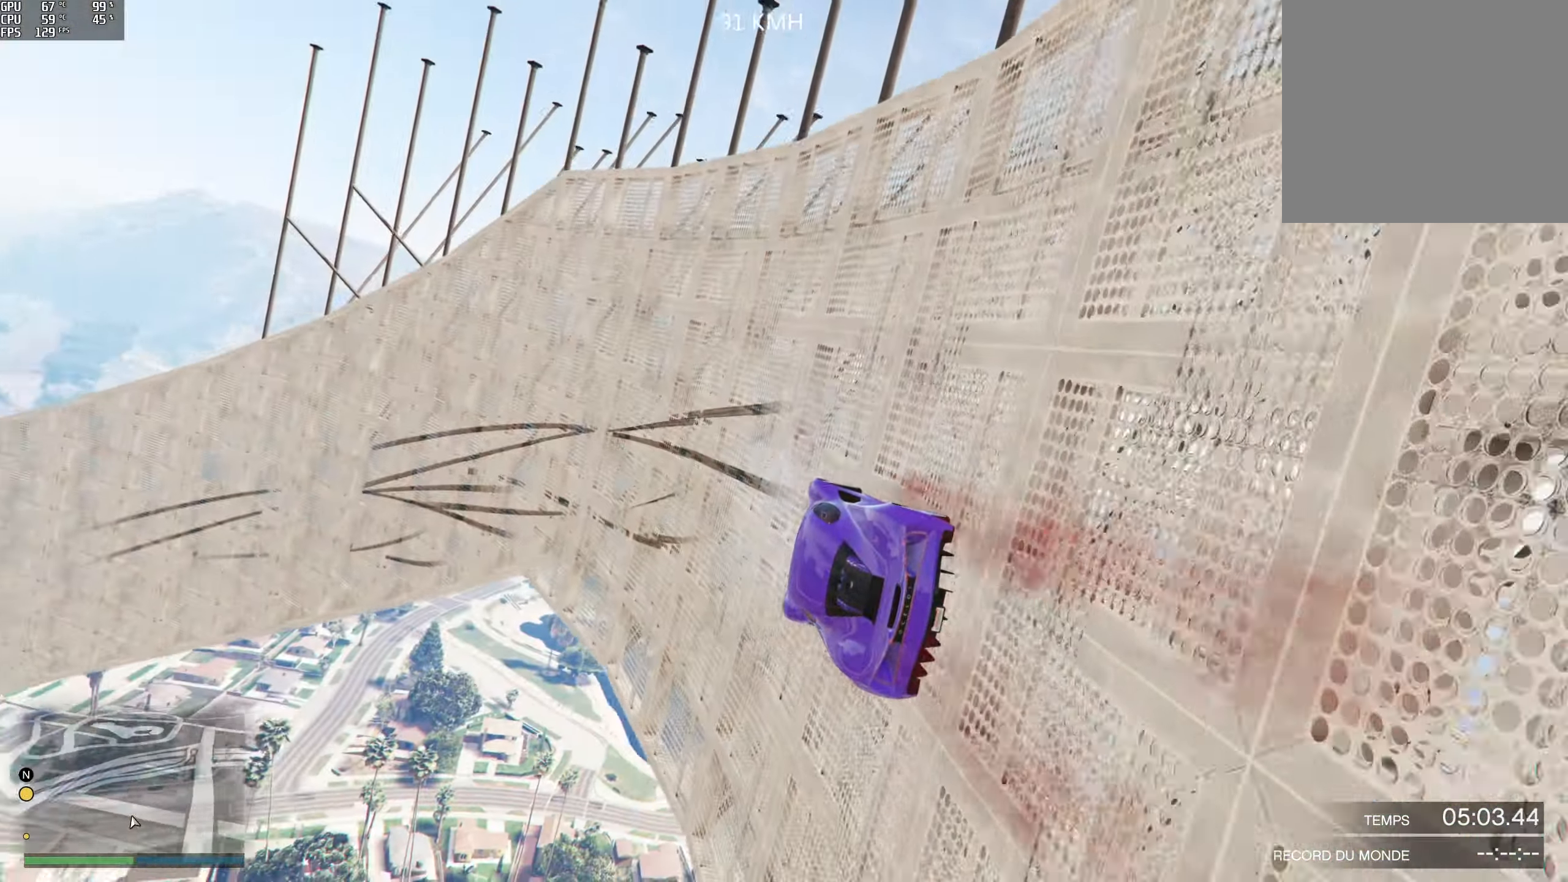
{"buttons": ["R2"], "left_stick": "center", "right_stick": "up-left", "events": []}
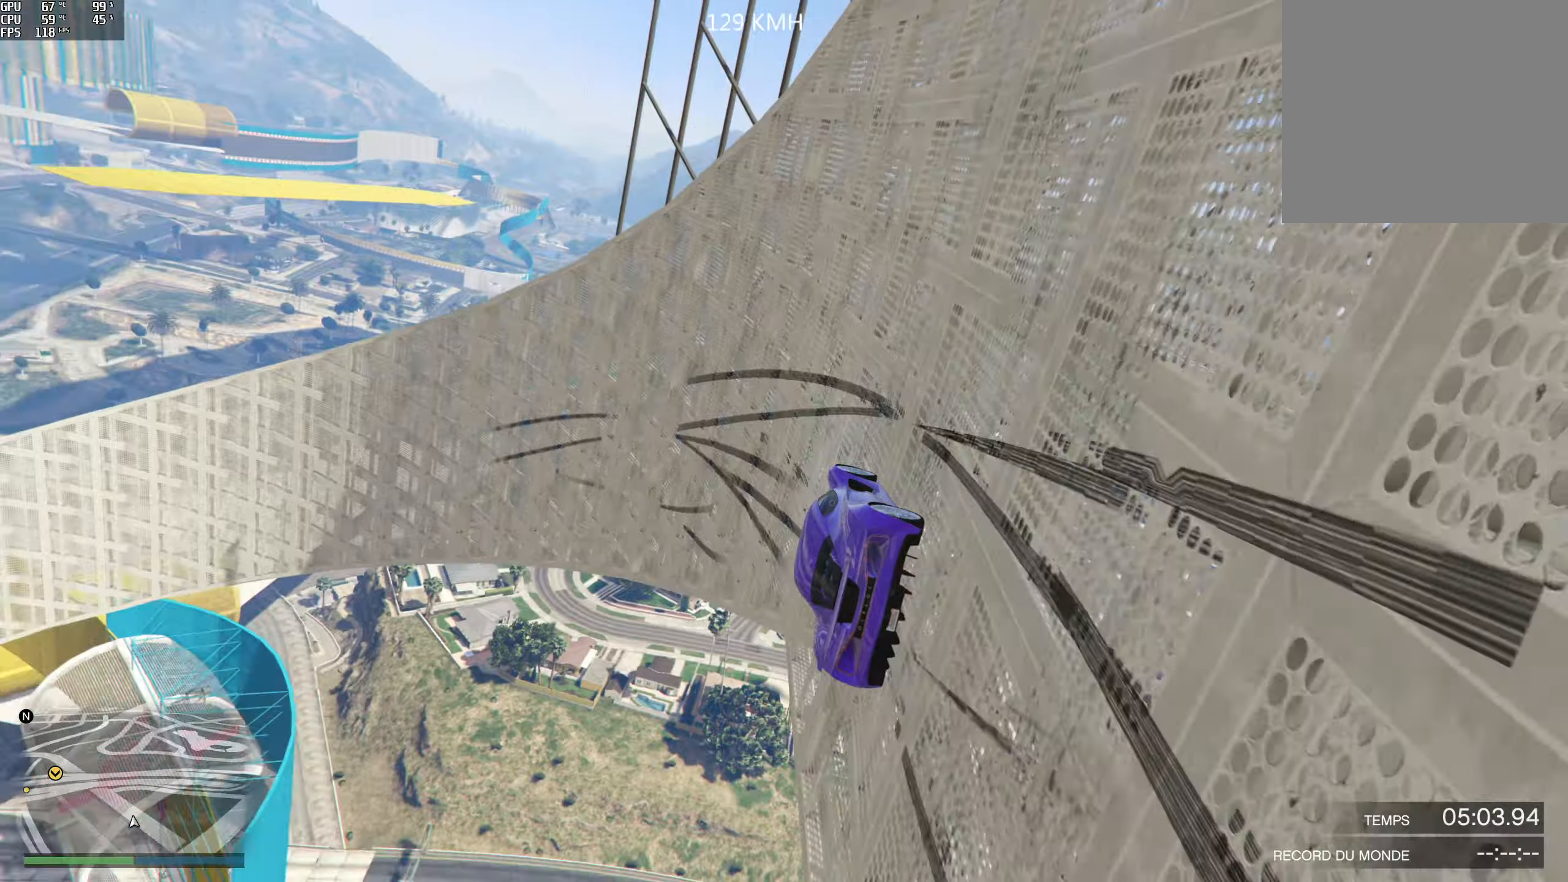
{"buttons": ["R2"], "left_stick": "center", "right_stick": "up-left", "events": [[17, "left_stick", "left"], [133, "left_stick", "center"], [383, "left_stick", "left"], [467, "left_stick", "center"]]}
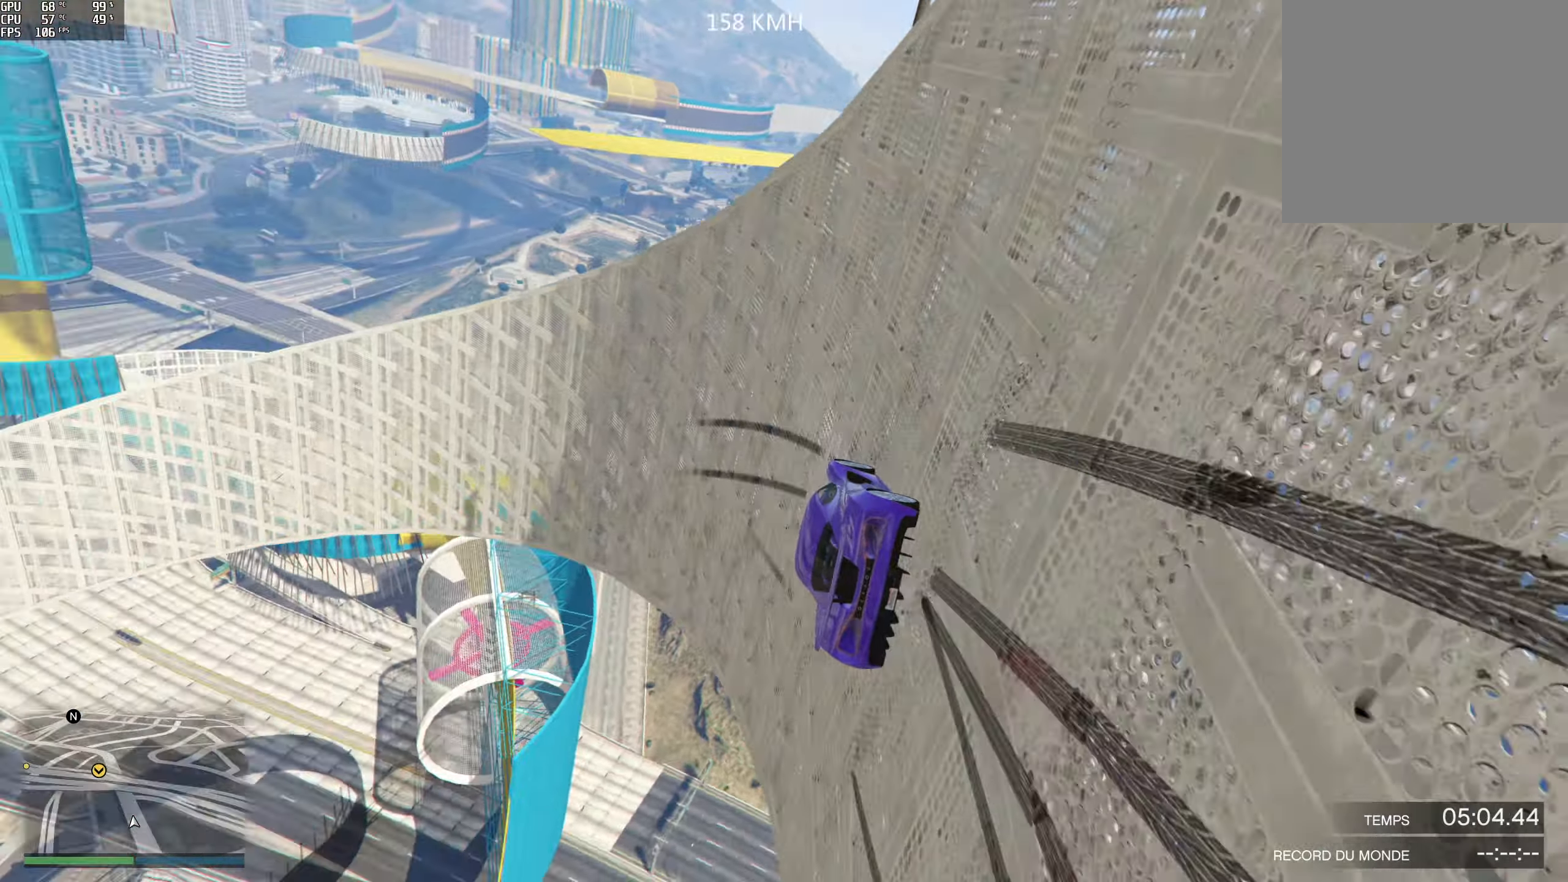
{"buttons": ["R2"], "left_stick": "left", "right_stick": "up-left", "events": [[467, "left_stick", "left"]]}
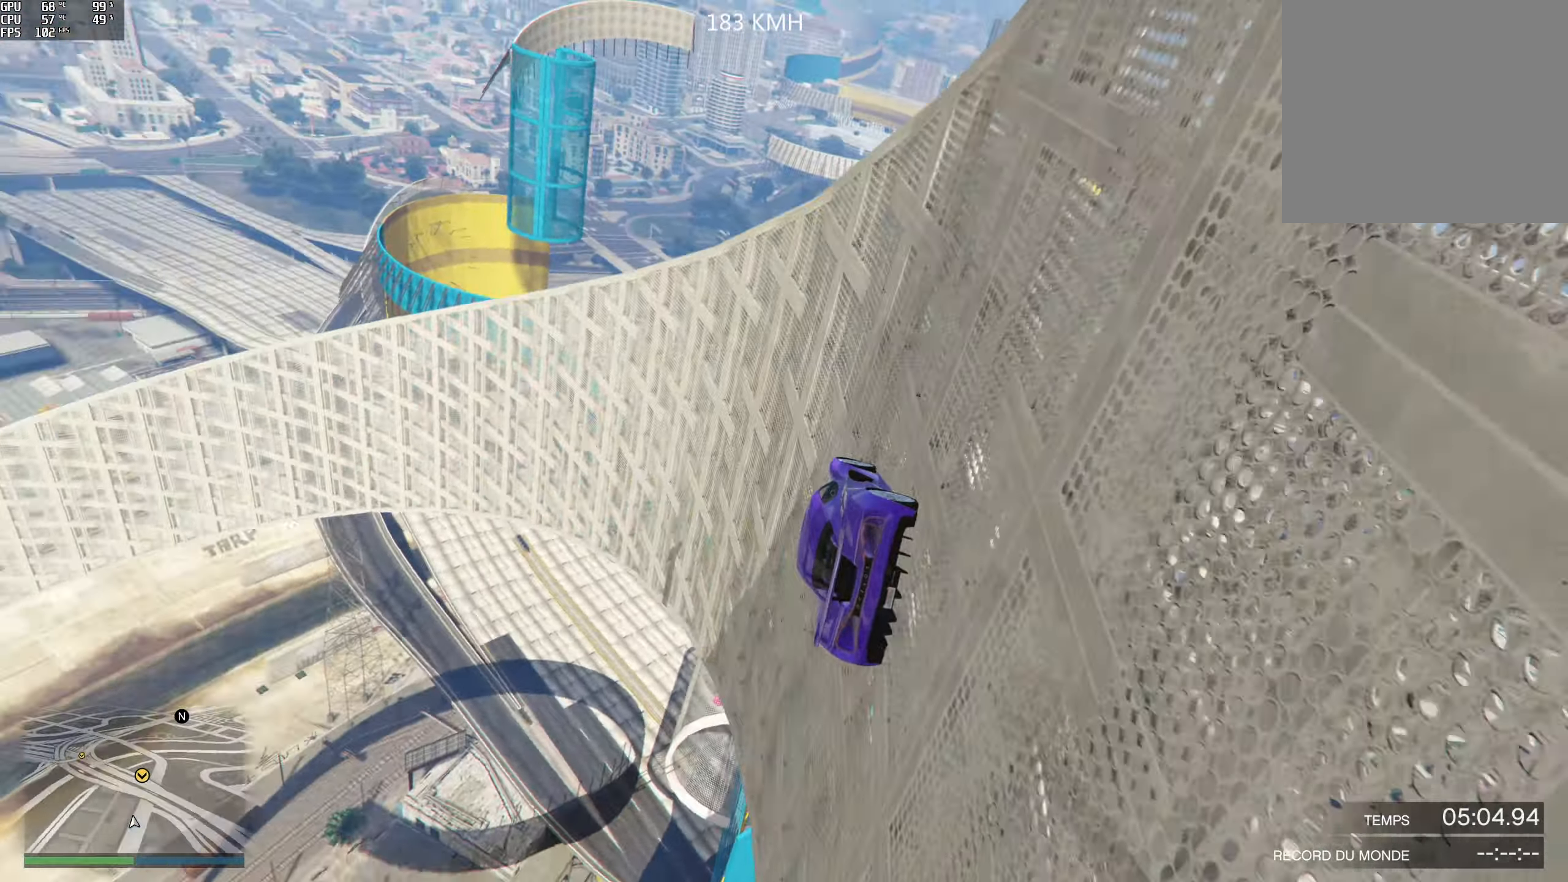
{"buttons": [], "left_stick": "right", "right_stick": "up-left", "events": [[50, "left_stick", "center"], [100, "R2", "up"], [417, "left_stick", "right"]]}
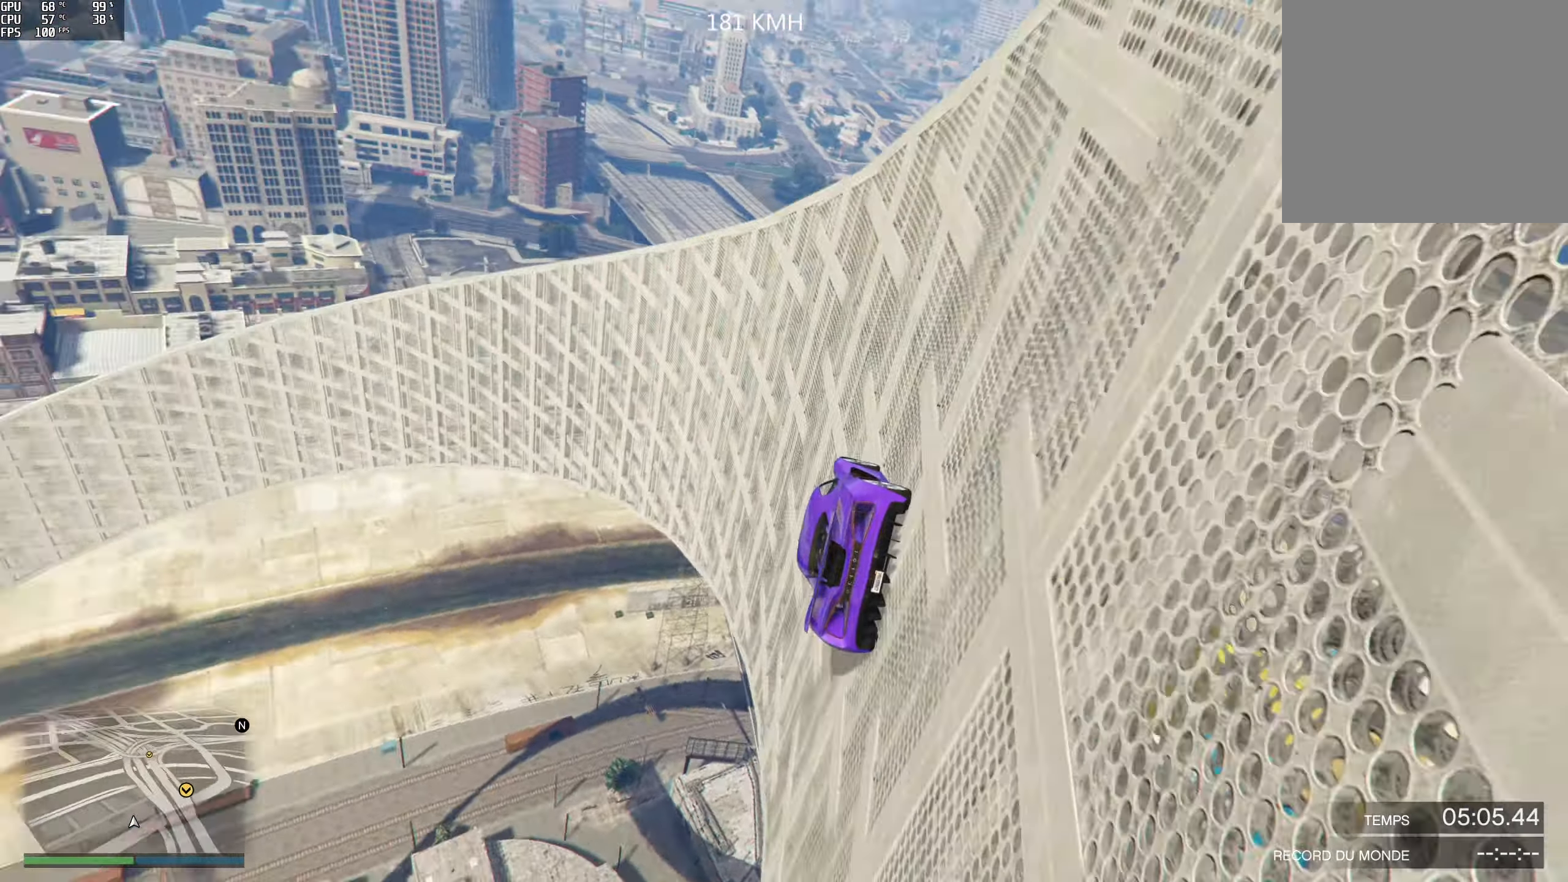
{"buttons": [], "left_stick": "right", "right_stick": "up", "events": [[33, "left_stick", "center"], [200, "left_stick", "right"], [317, "left_stick", "center"], [400, "right_stick", "up"], [500, "left_stick", "right"]]}
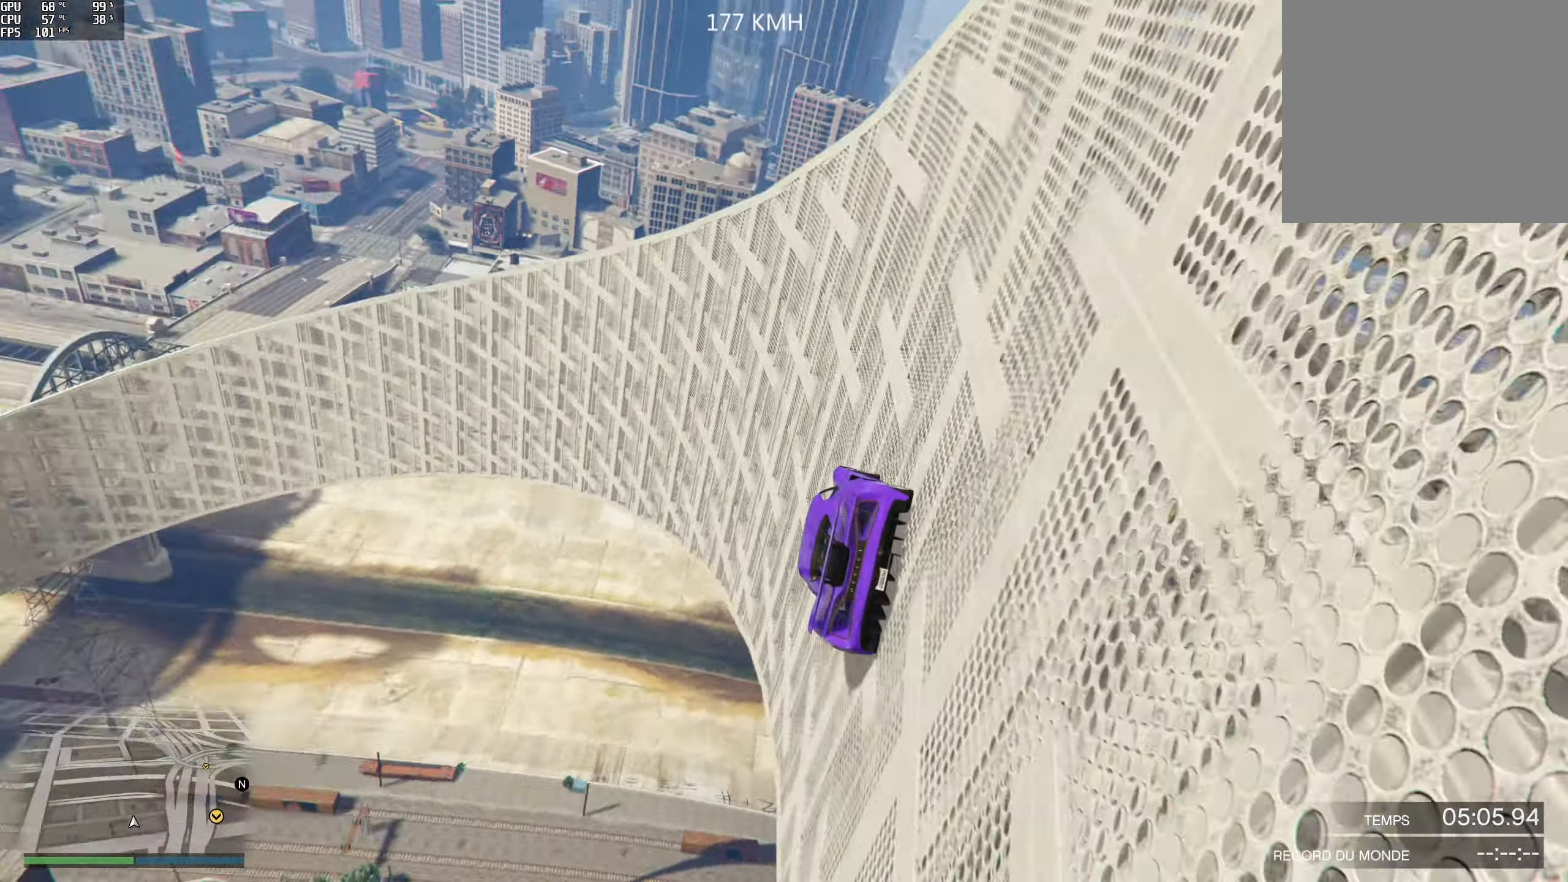
{"buttons": [], "left_stick": "right", "right_stick": "up", "events": [[100, "left_stick", "center"], [400, "left_stick", "right"]]}
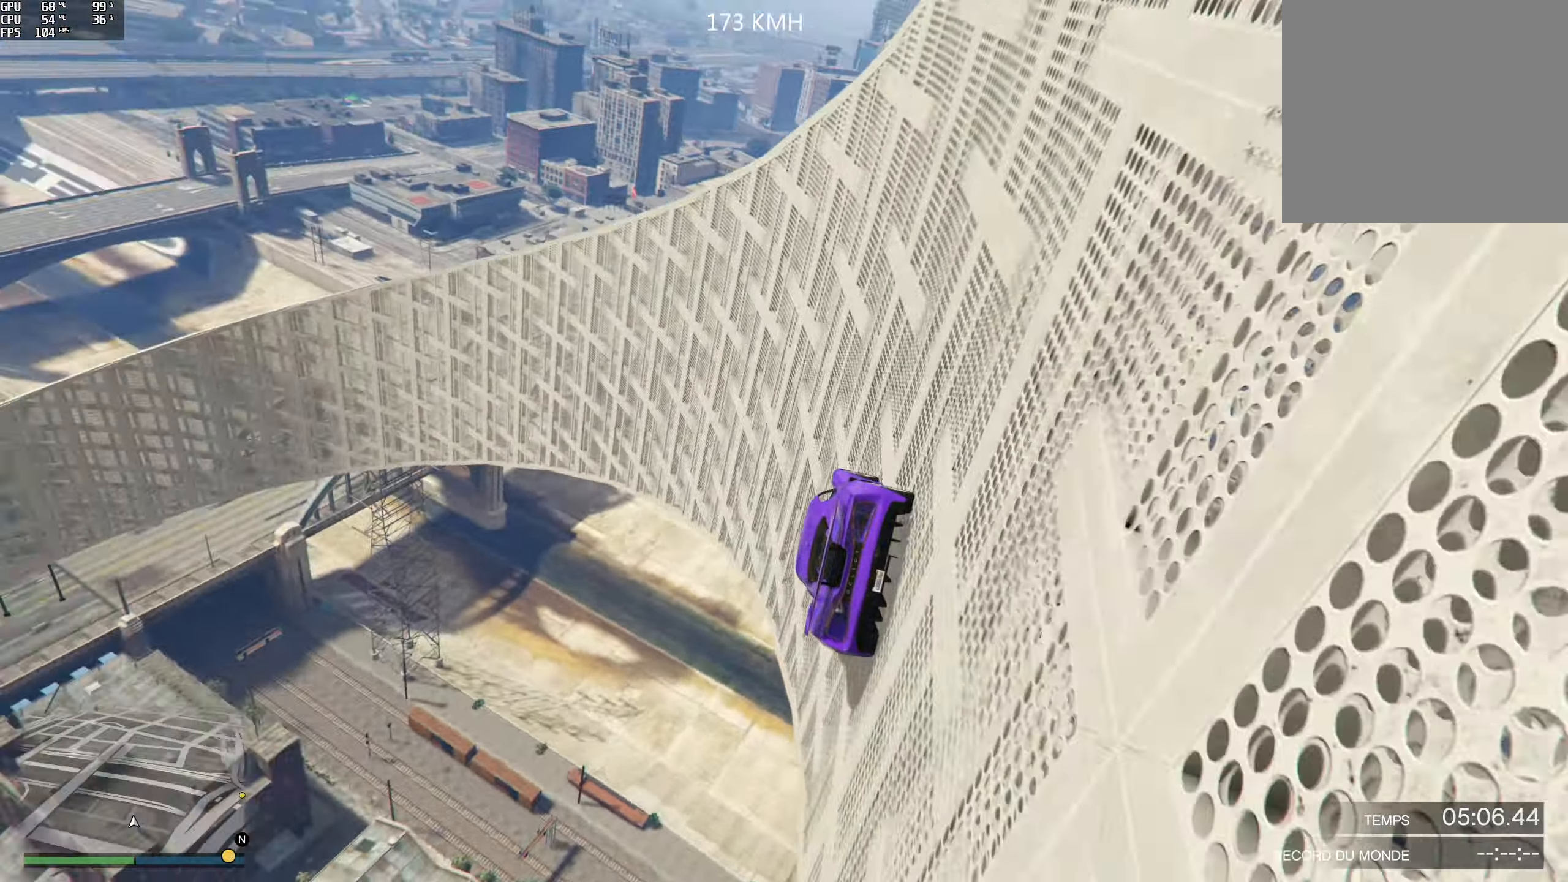
{"buttons": [], "left_stick": "center", "right_stick": "up", "events": [[17, "left_stick", "center"], [217, "left_stick", "right"], [367, "left_stick", "center"]]}
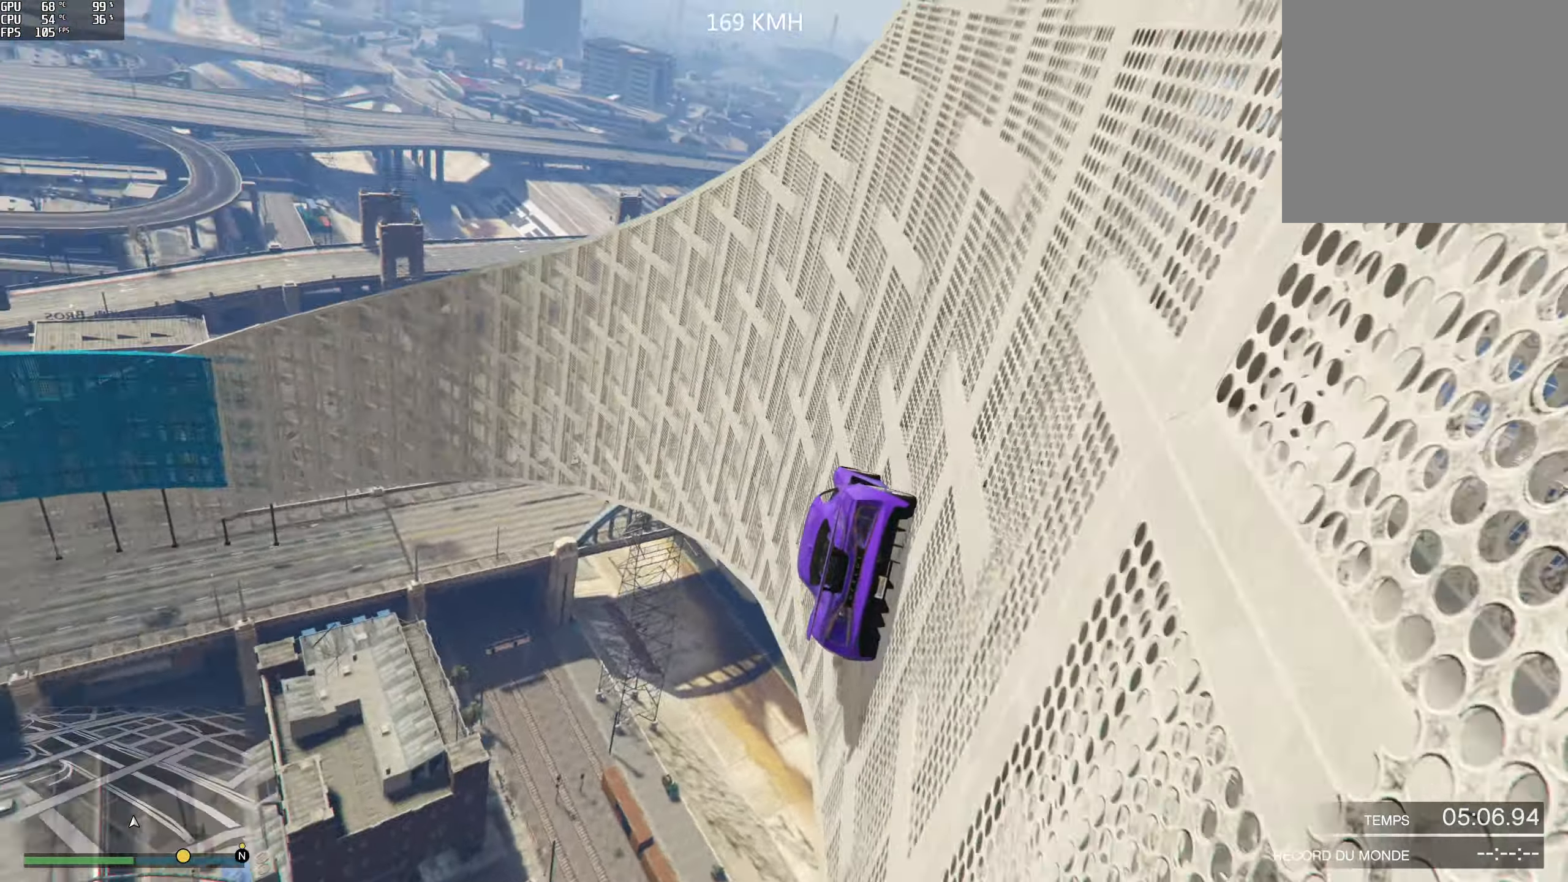
{"buttons": [], "left_stick": "center", "right_stick": "up", "events": [[200, "left_stick", "right"], [250, "L2", "down"], [350, "left_stick", "center"], [417, "L2", "up"]]}
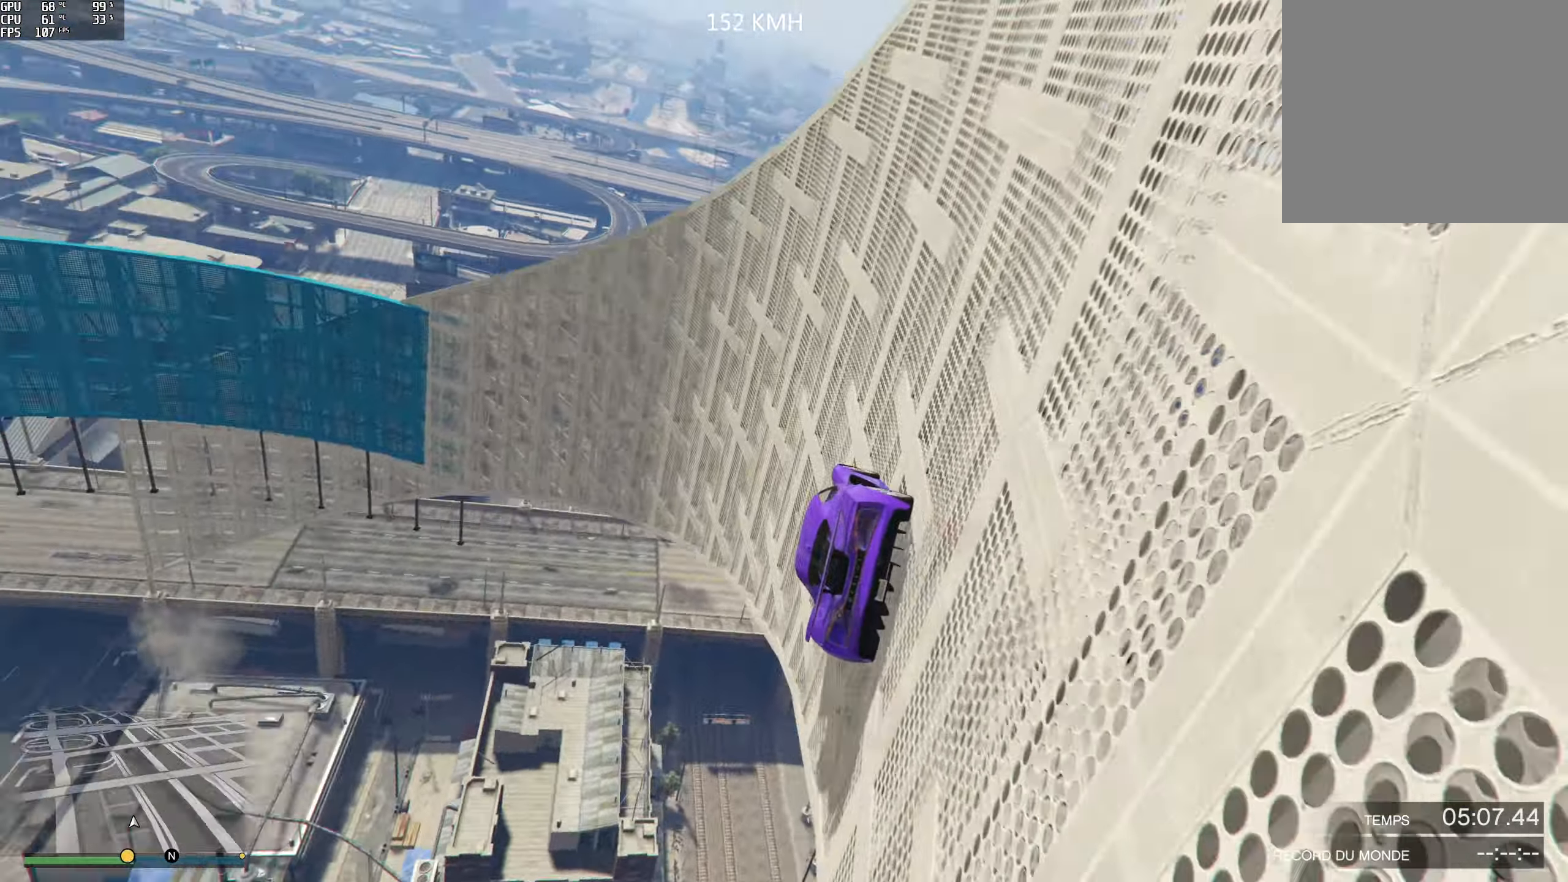
{"buttons": [], "left_stick": "center", "right_stick": "up", "events": [[167, "left_stick", "right"], [317, "left_stick", "center"]]}
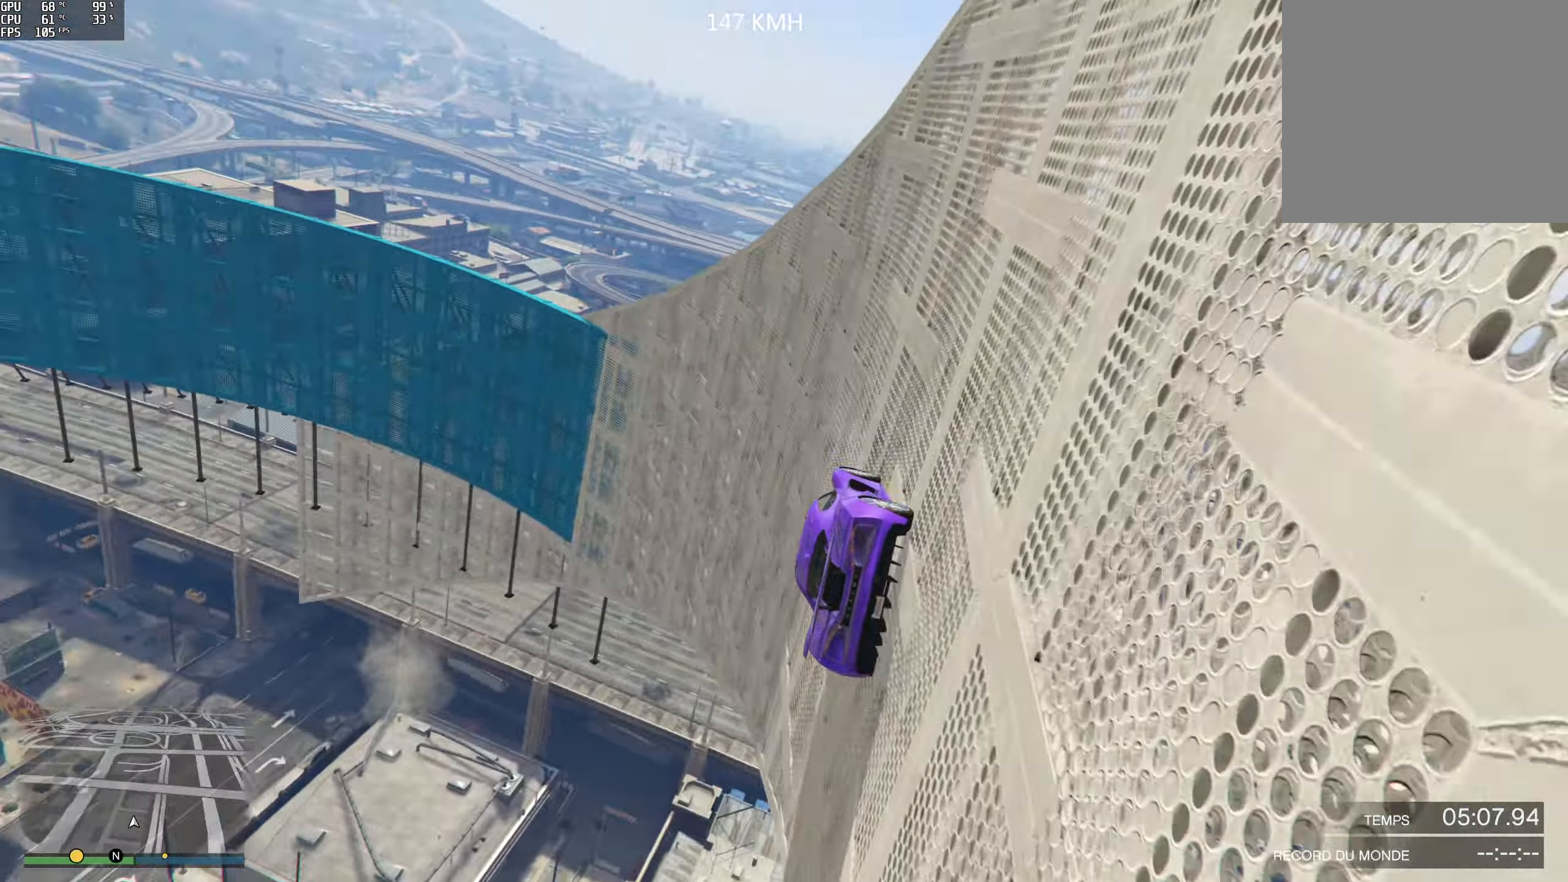
{"buttons": ["R2"], "left_stick": "center", "right_stick": "up", "events": [[100, "left_stick", "right"], [217, "left_stick", "center"], [467, "R2", "down"]]}
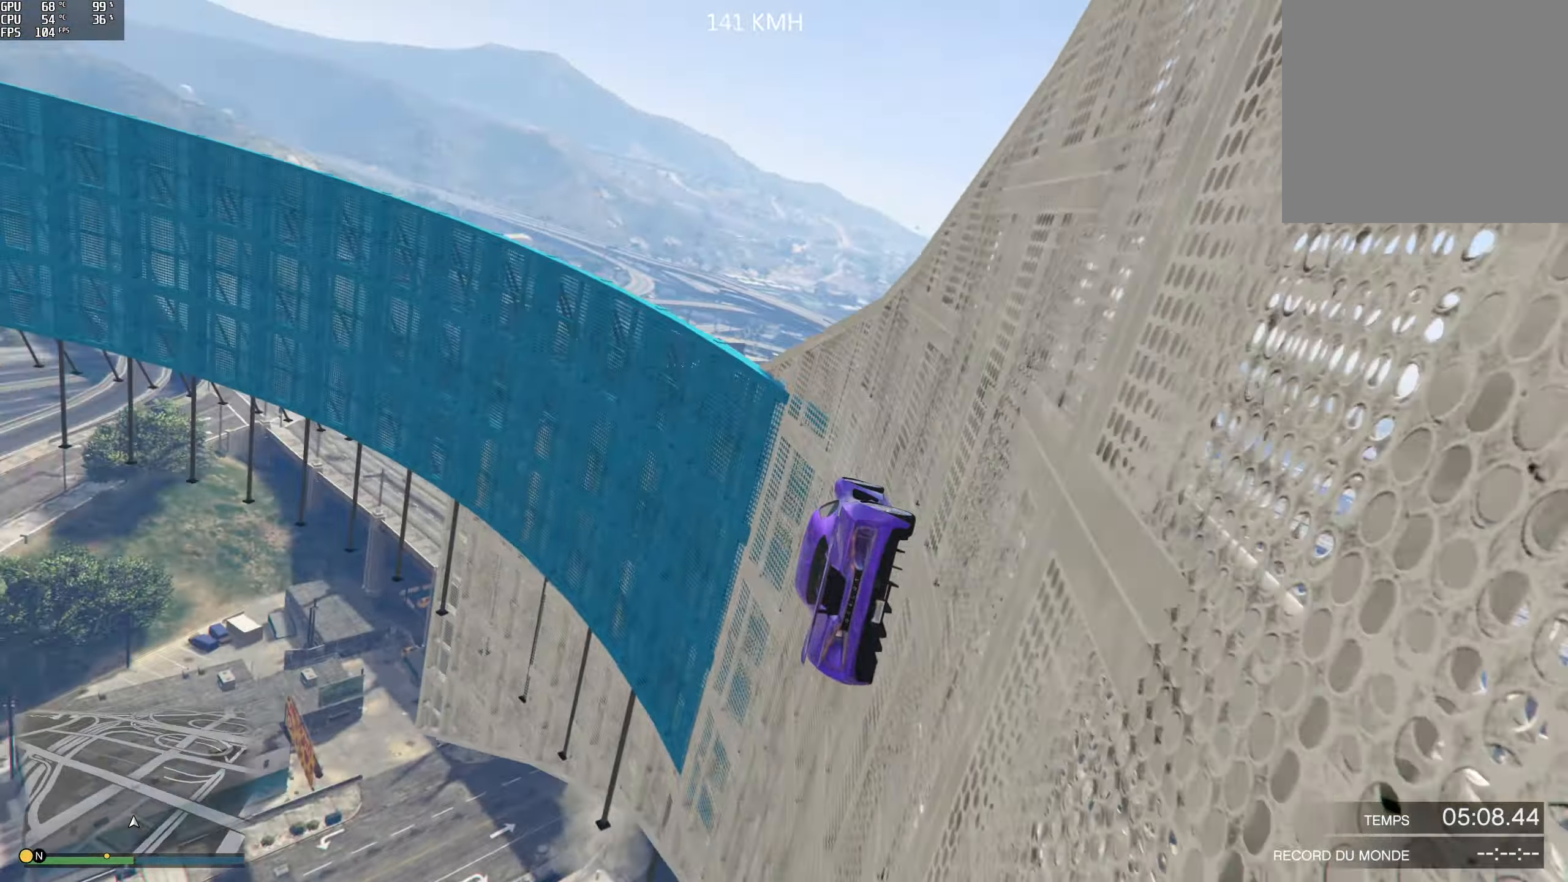
{"buttons": ["R2"], "left_stick": "center", "right_stick": "up", "events": [[17, "left_stick", "right"], [150, "left_stick", "center"], [250, "R2", "up"], [267, "left_stick", "right"], [367, "R2", "down"], [383, "left_stick", "center"]]}
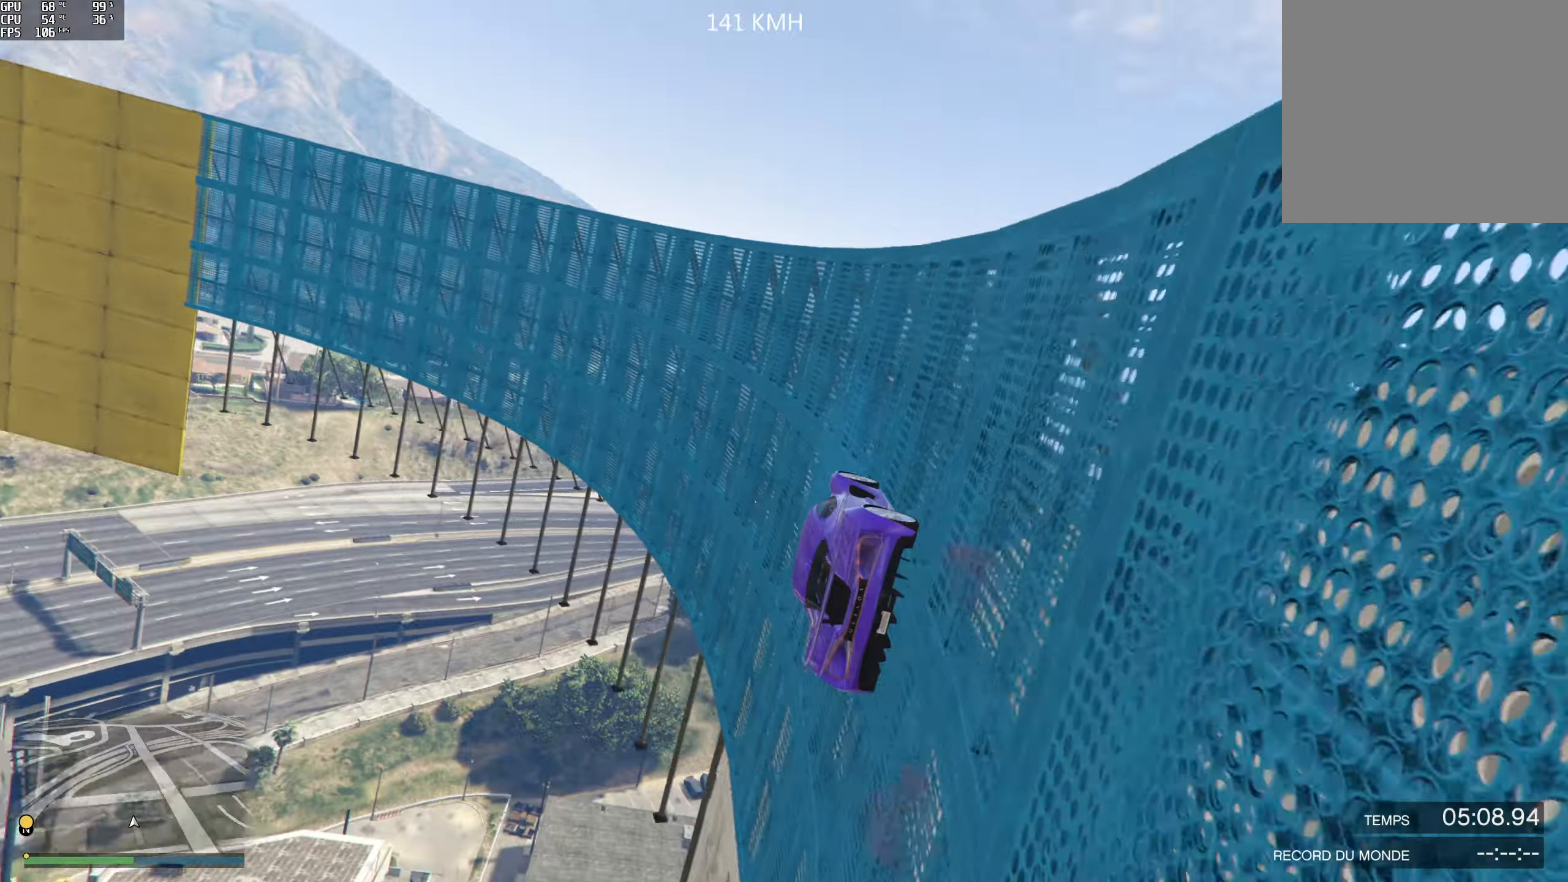
{"buttons": ["R2"], "left_stick": "center", "right_stick": "up", "events": [[50, "left_stick", "right"], [184, "left_stick", "center"], [234, "R2", "up"], [300, "R2", "down"]]}
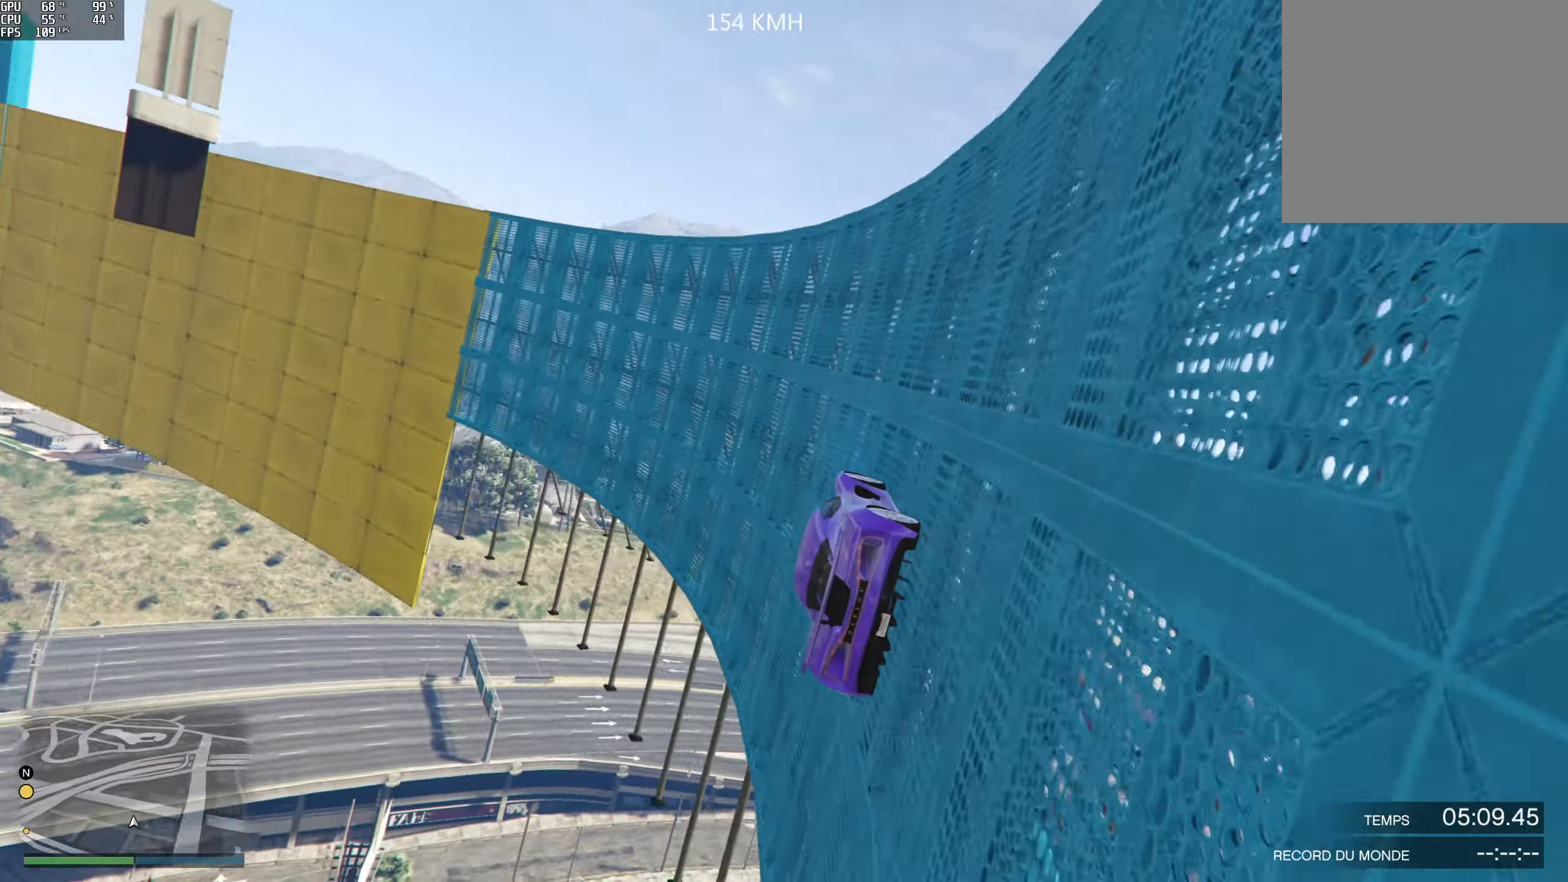
{"buttons": ["R2"], "left_stick": "center", "right_stick": "up", "events": [[67, "left_stick", "left"], [184, "left_stick", "center"]]}
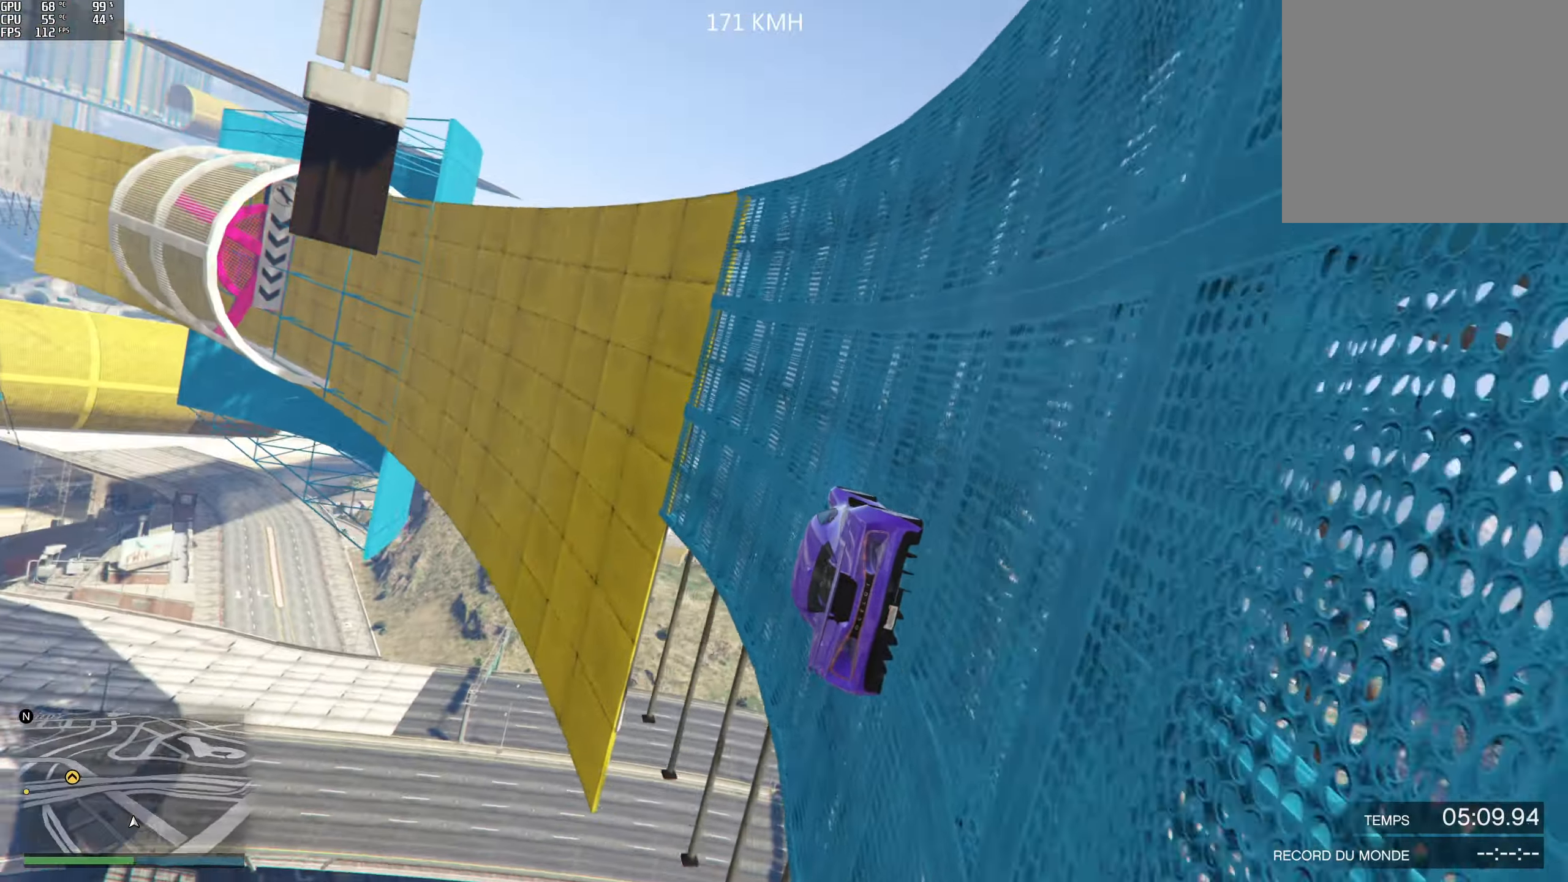
{"buttons": ["R2"], "left_stick": "center", "right_stick": "up", "events": [[250, "R2", "up"], [267, "left_stick", "left"], [350, "left_stick", "center"], [484, "R2", "down"]]}
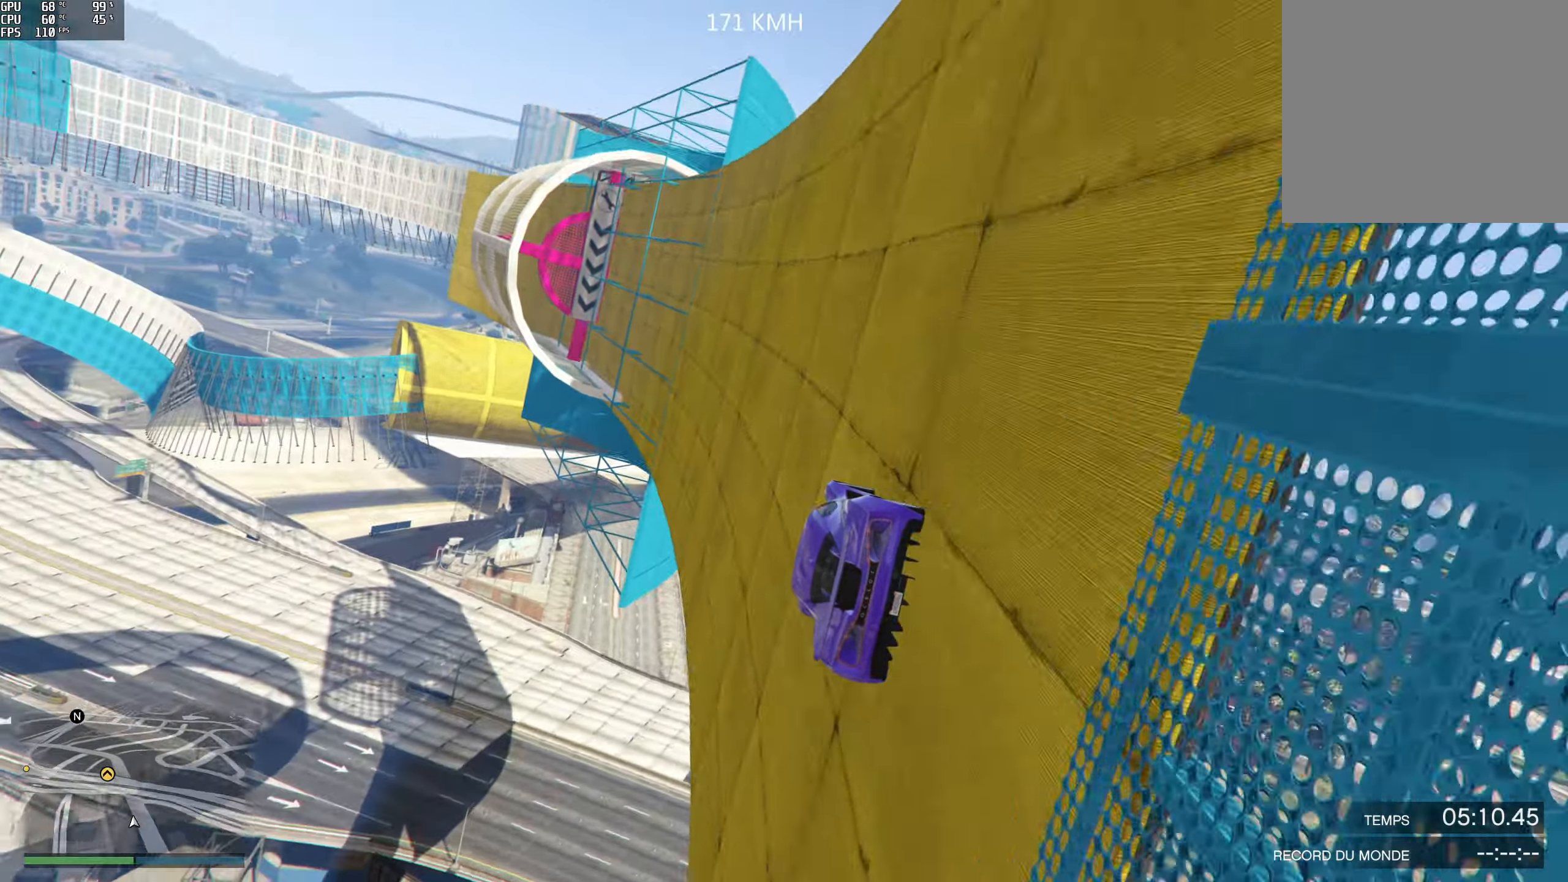
{"buttons": ["R2"], "left_stick": "right", "right_stick": "up", "events": [[50, "left_stick", "right"], [250, "left_stick", "center"], [467, "left_stick", "right"]]}
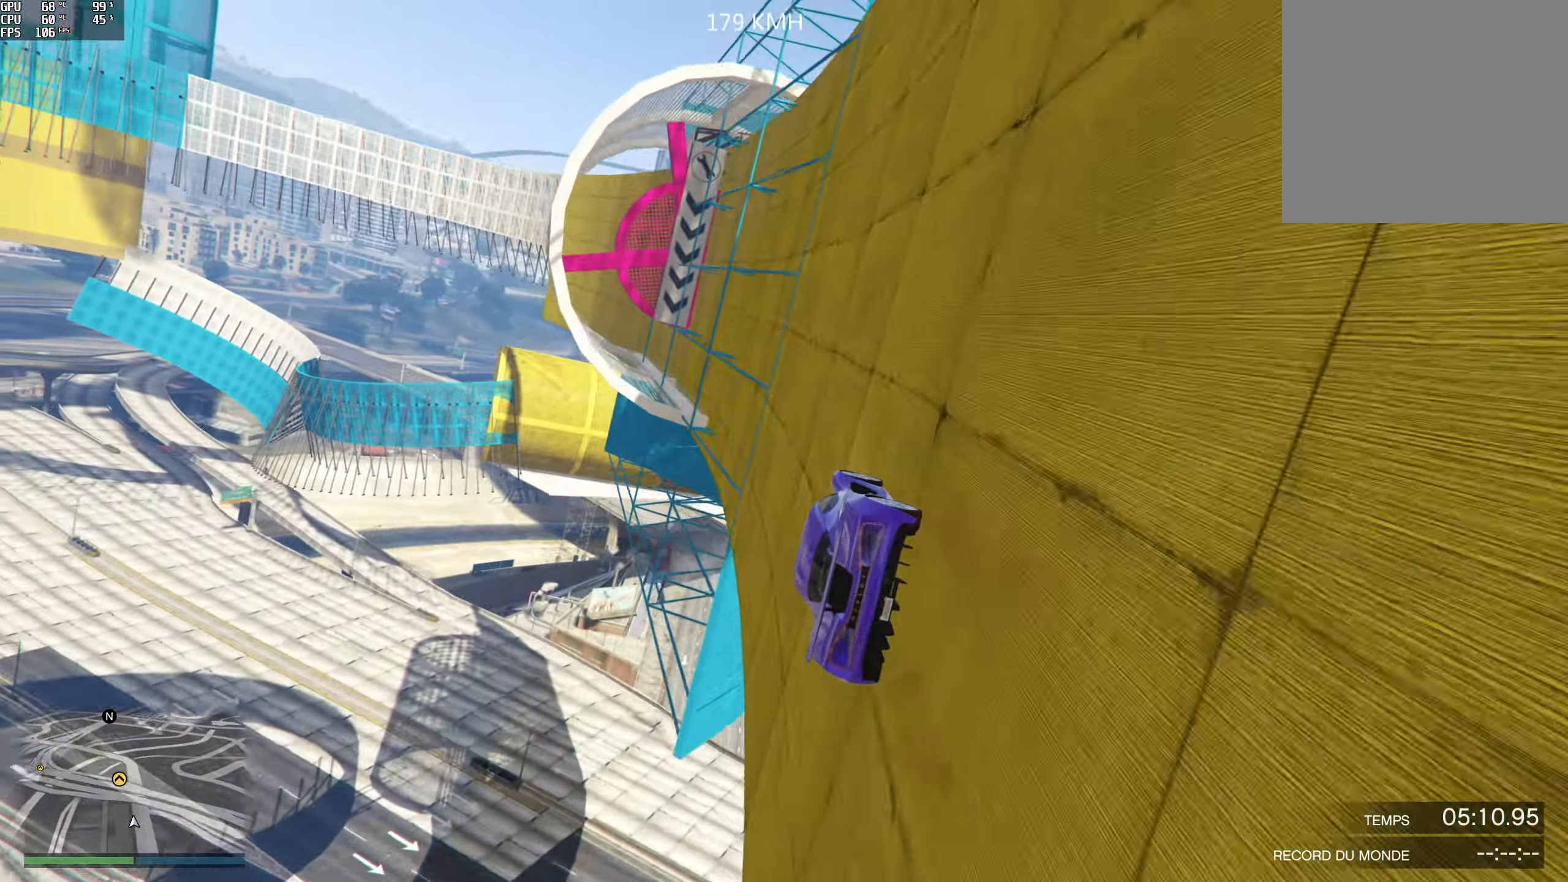
{"buttons": ["R2"], "left_stick": "right", "right_stick": "up", "events": [[100, "left_stick", "center"], [317, "left_stick", "right"]]}
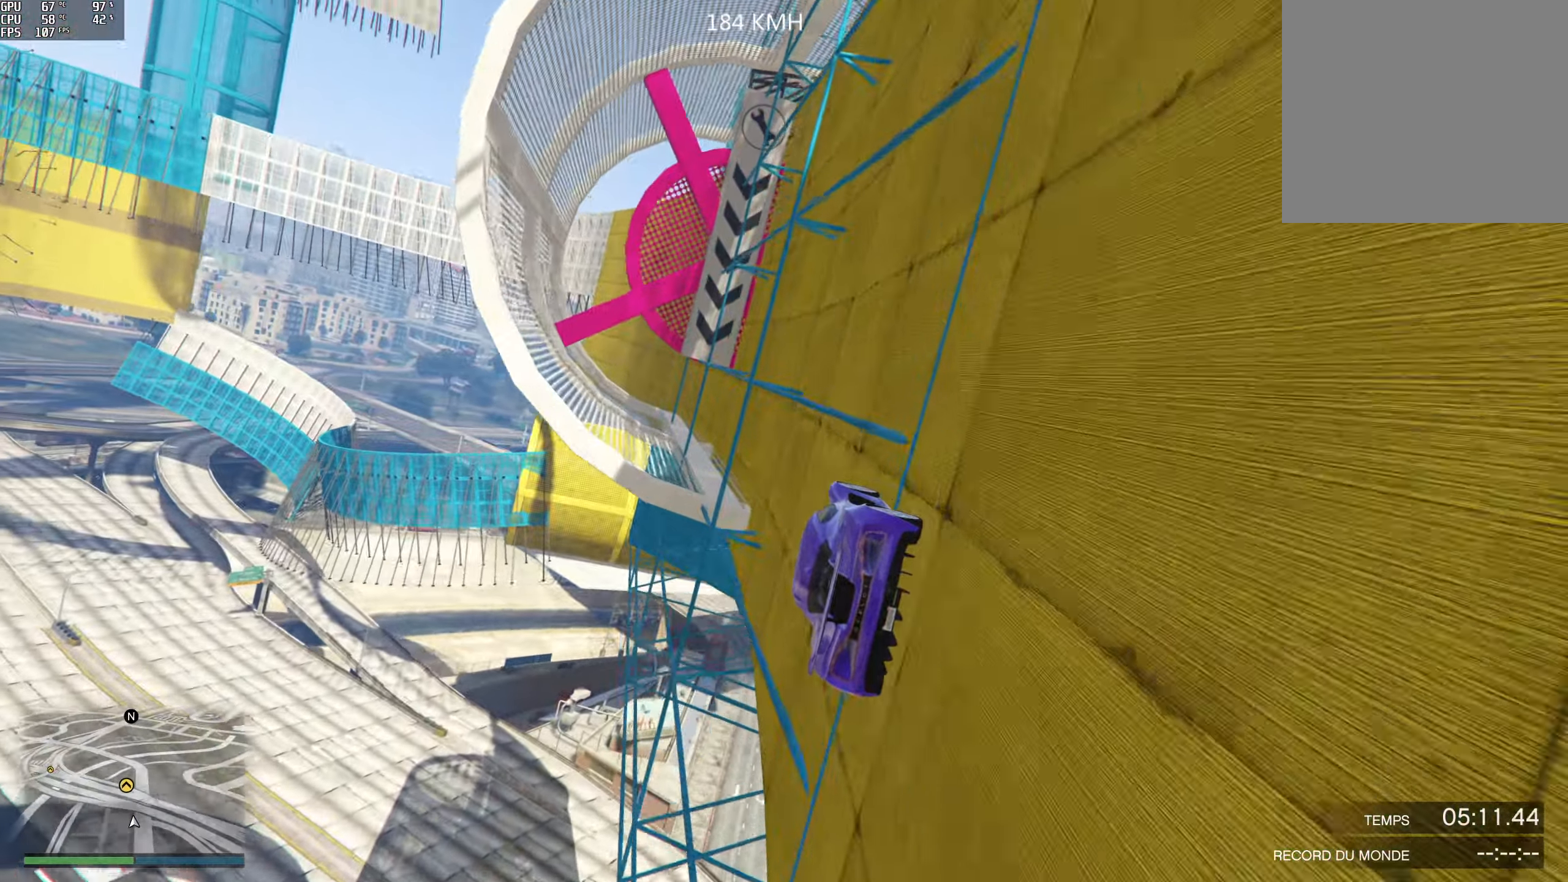
{"buttons": ["R2"], "left_stick": "center", "right_stick": "up", "events": [[50, "left_stick", "center"], [300, "left_stick", "right"], [434, "left_stick", "center"]]}
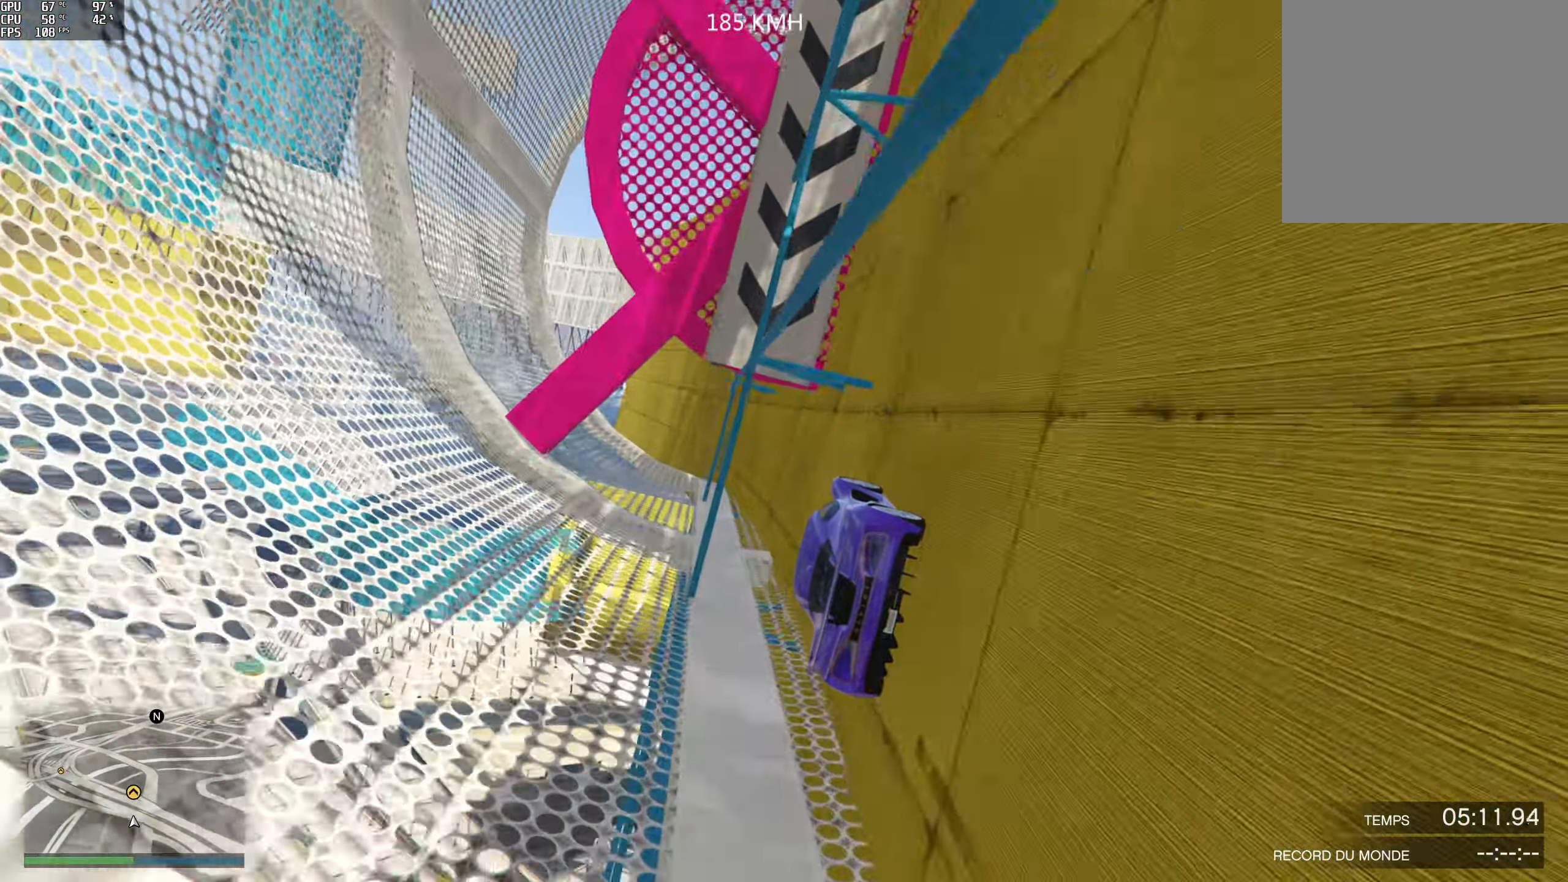
{"buttons": [], "left_stick": "right", "right_stick": "up", "events": [[50, "left_stick", "right"], [134, "left_stick", "center"], [234, "R2", "up"], [500, "left_stick", "right"]]}
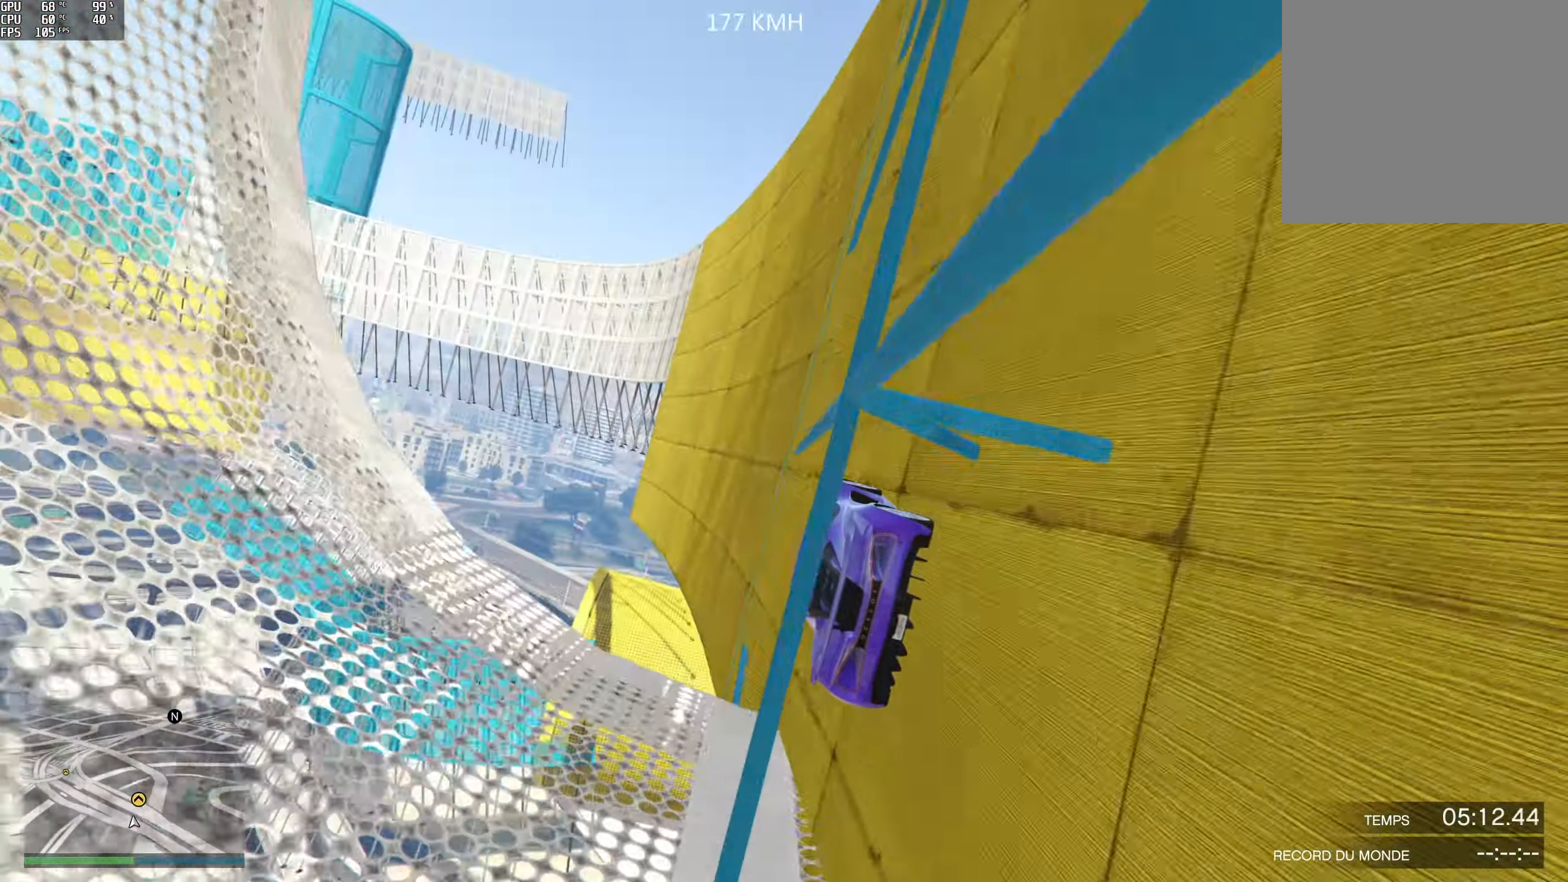
{"buttons": [], "left_stick": "center", "right_stick": "up", "events": [[167, "left_stick", "center"], [267, "left_stick", "right"], [417, "left_stick", "center"]]}
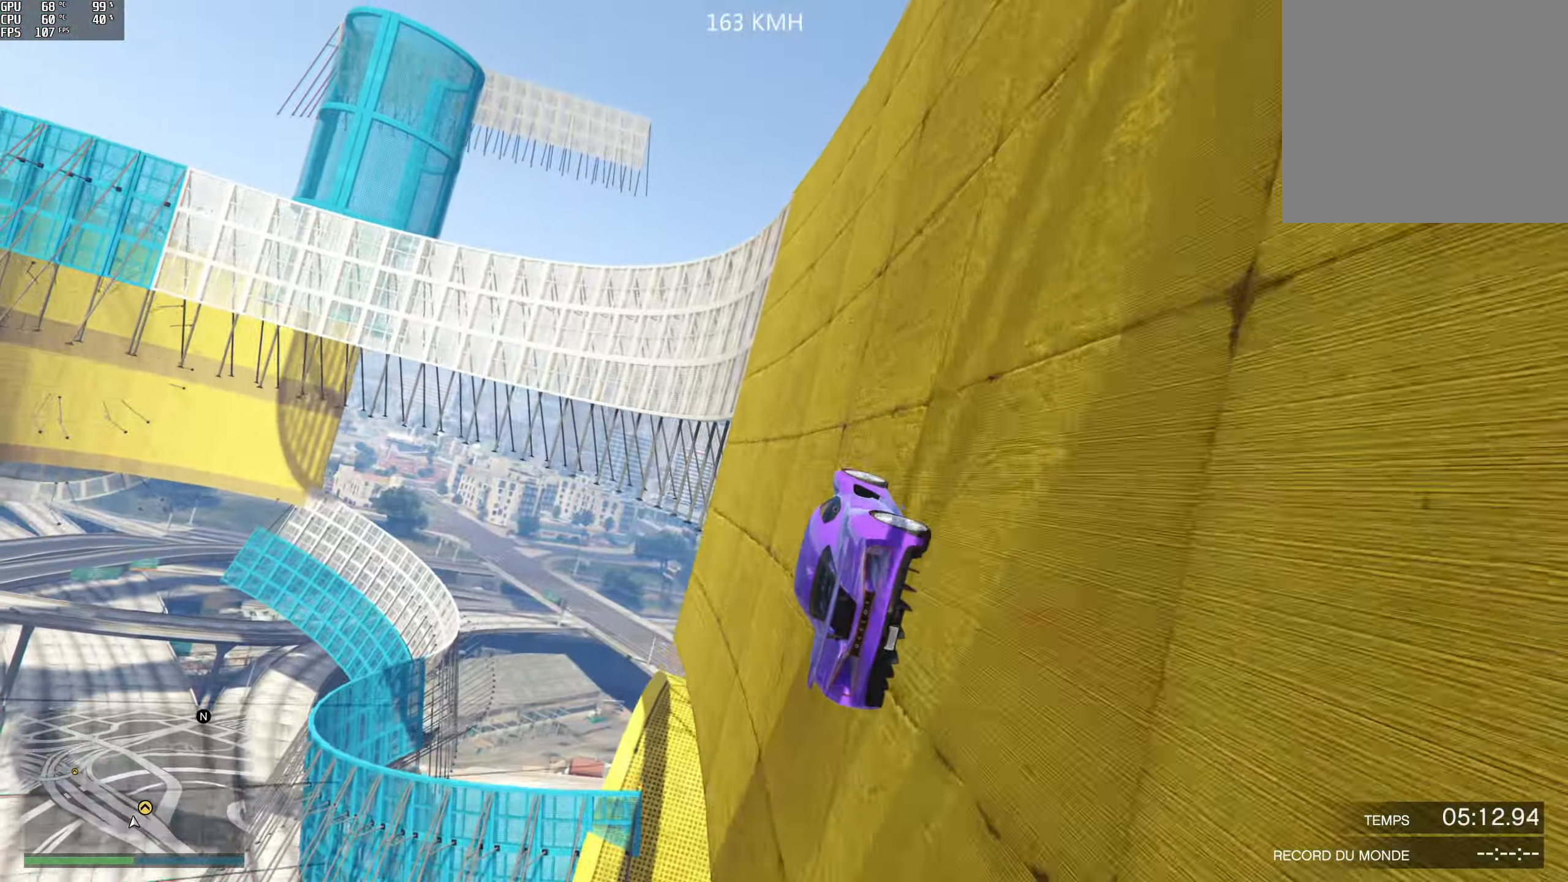
{"buttons": [], "left_stick": "center", "right_stick": "up-left", "events": [[17, "left_stick", "right"], [150, "left_stick", "center"], [267, "left_stick", "right"], [334, "right_stick", "up-left"], [417, "left_stick", "center"]]}
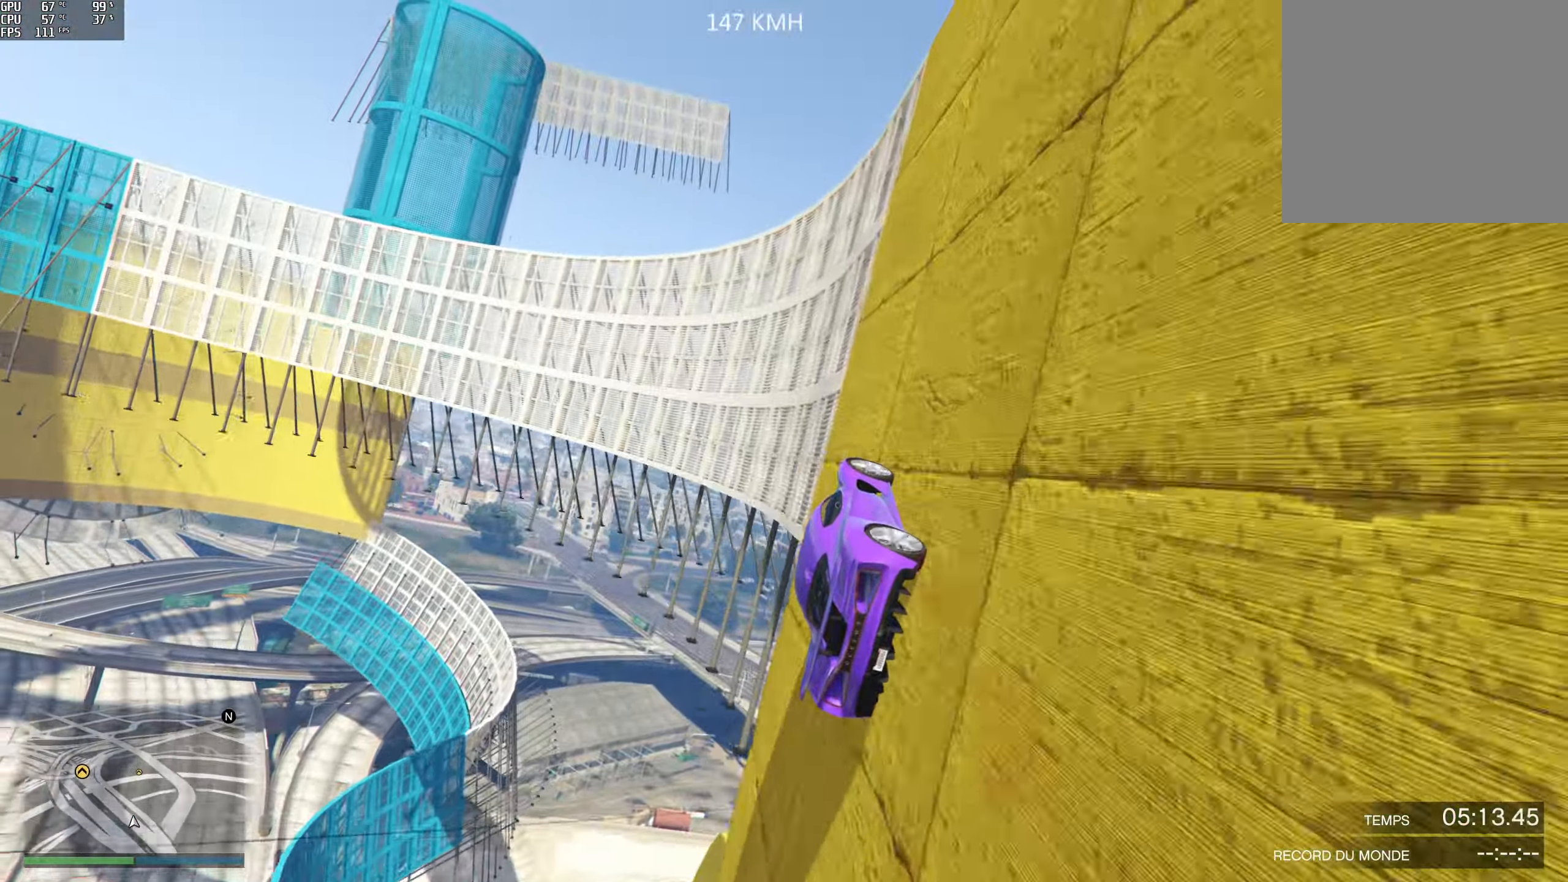
{"buttons": [], "left_stick": "center", "right_stick": "up-left", "events": [[250, "L2", "down"], [267, "left_stick", "right"], [334, "left_stick", "center"], [417, "L2", "up"]]}
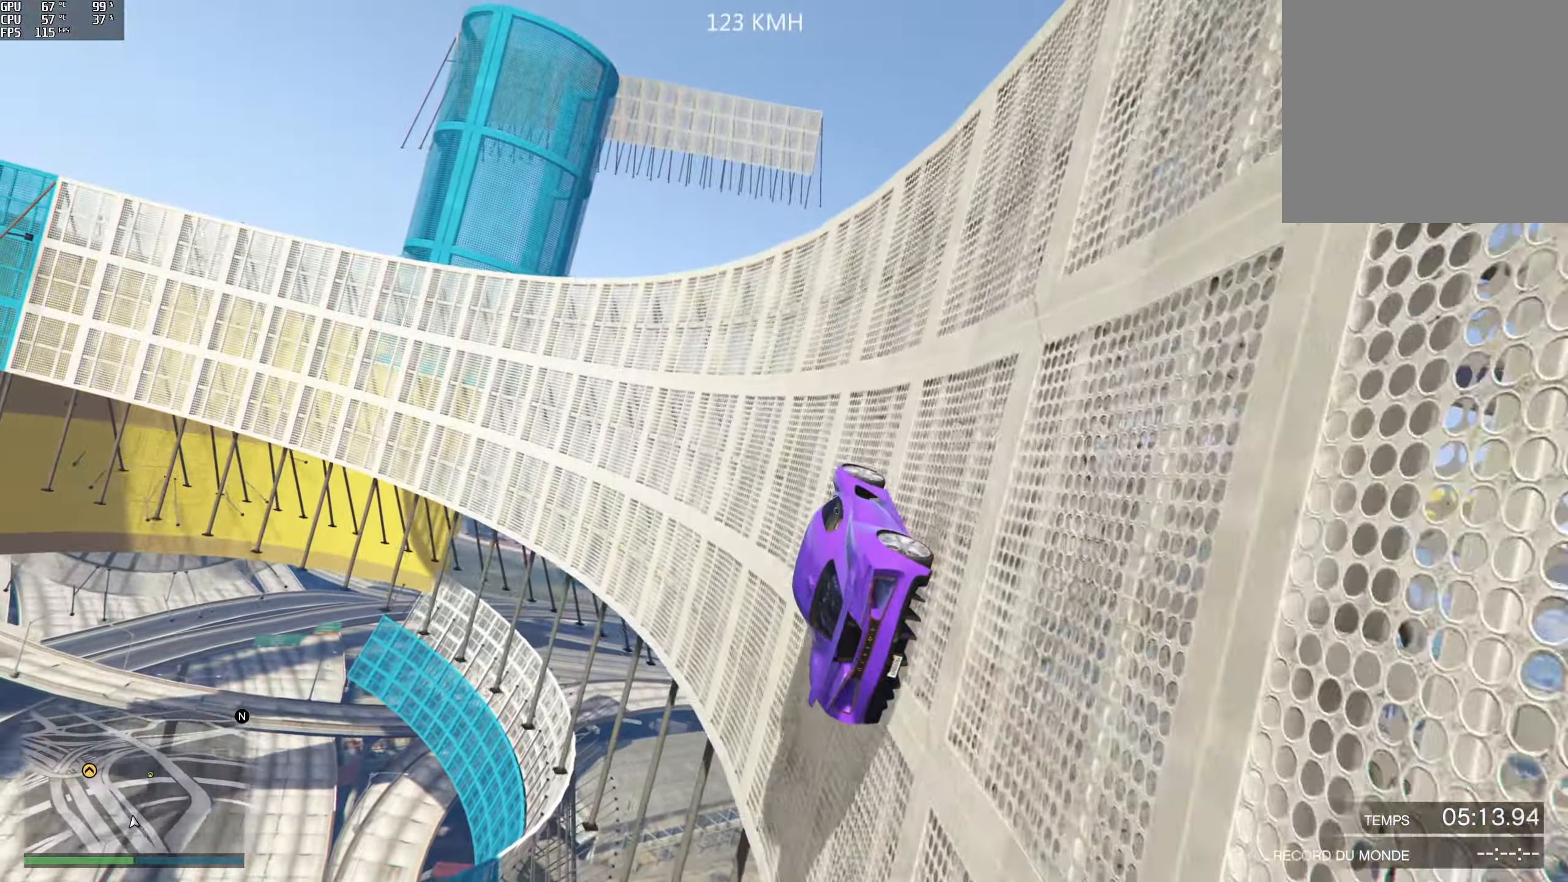
{"buttons": [], "left_stick": "left", "right_stick": "up", "events": [[83, "left_stick", "left"], [200, "left_stick", "center"], [316, "right_stick", "up"], [433, "left_stick", "left"]]}
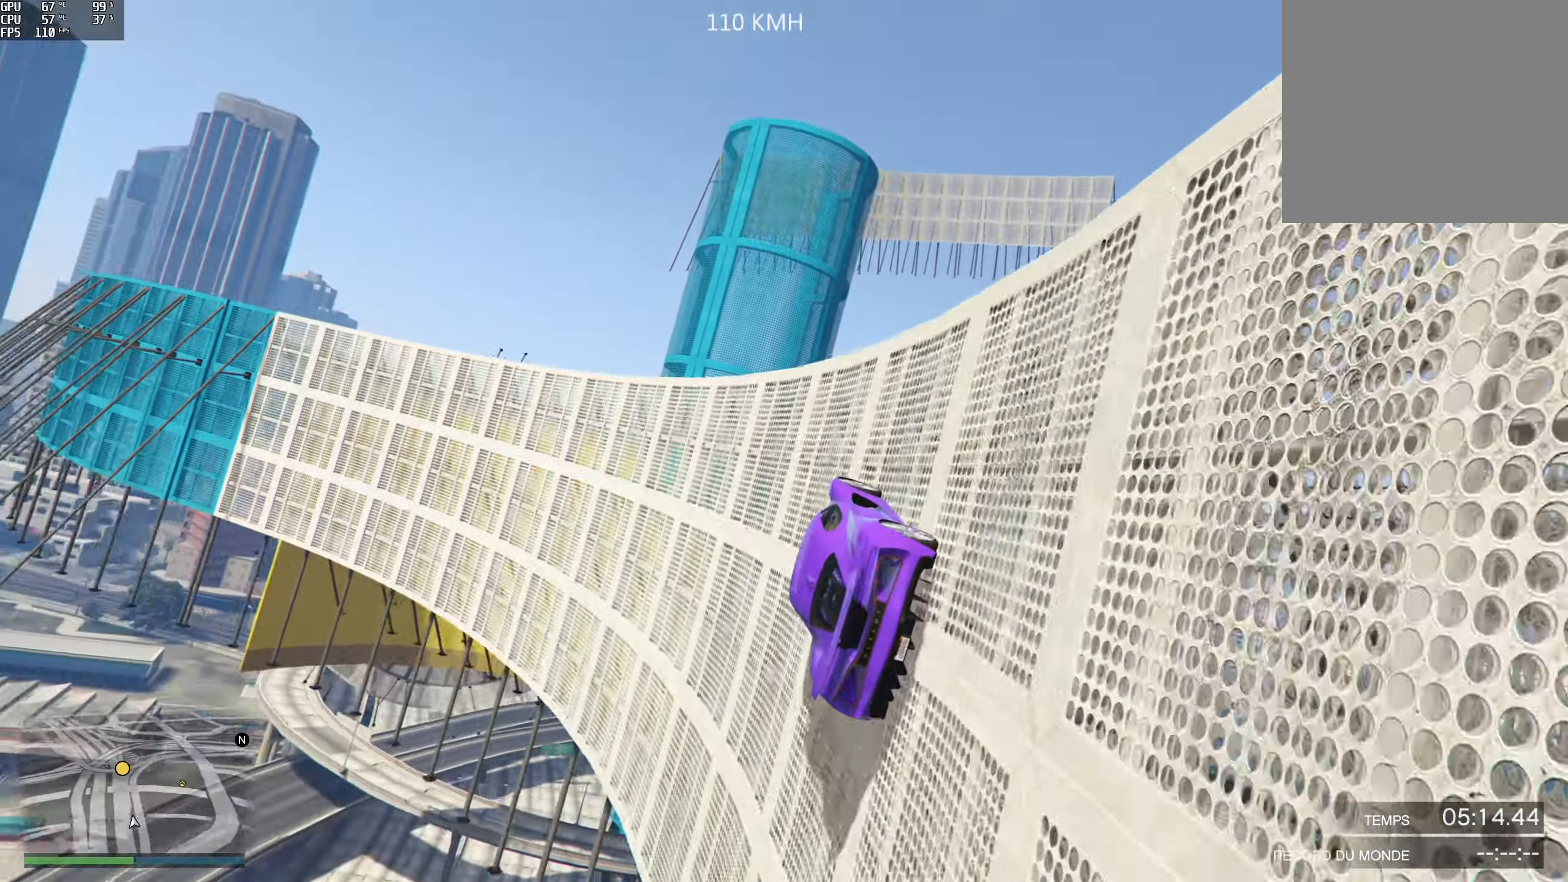
{"buttons": [], "left_stick": "right", "right_stick": "up", "events": [[16, "left_stick", "center"], [450, "left_stick", "right"]]}
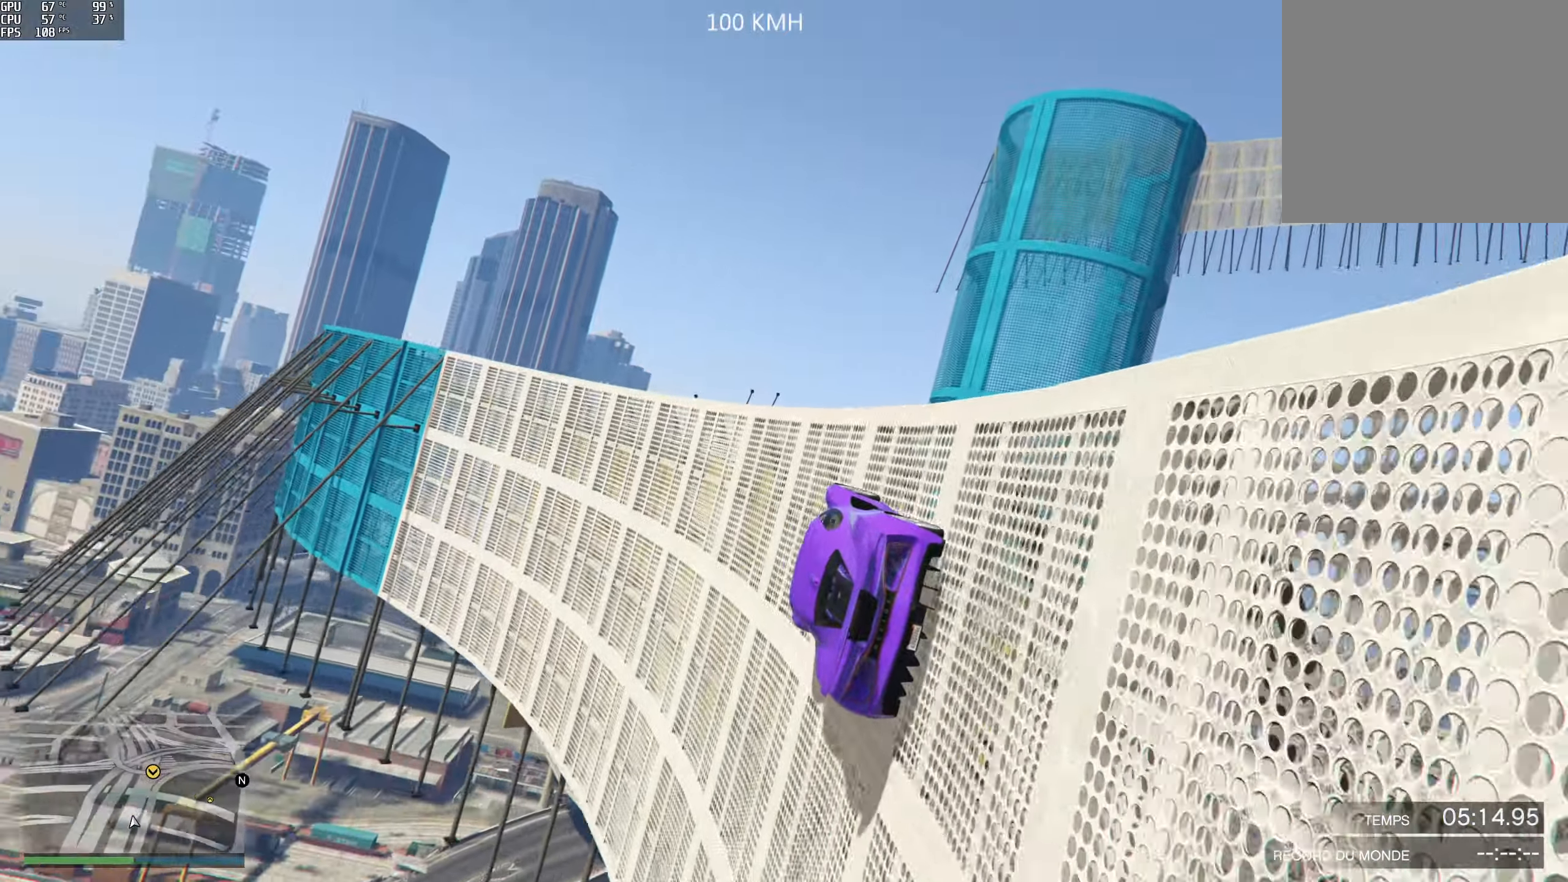
{"buttons": [], "left_stick": "right", "right_stick": "up", "events": [[16, "R2", "down"], [33, "left_stick", "center"], [200, "R2", "up"], [416, "left_stick", "right"]]}
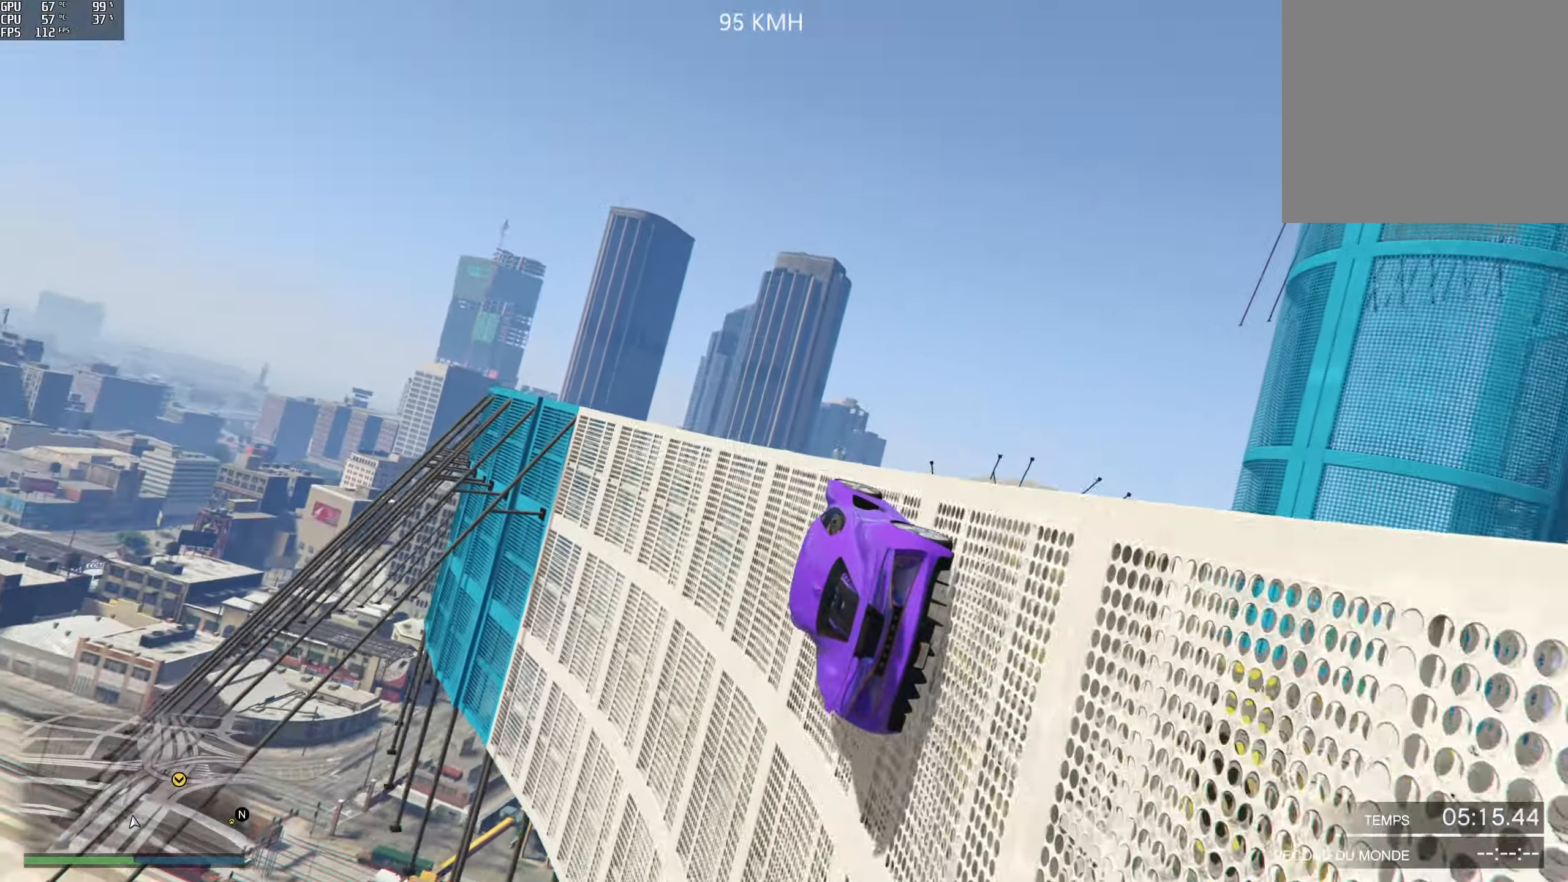
{"buttons": [], "left_stick": "center", "right_stick": "center", "events": [[50, "R2", "down"], [50, "left_stick", "center"], [316, "R2", "up"], [366, "right_stick", "center"]]}